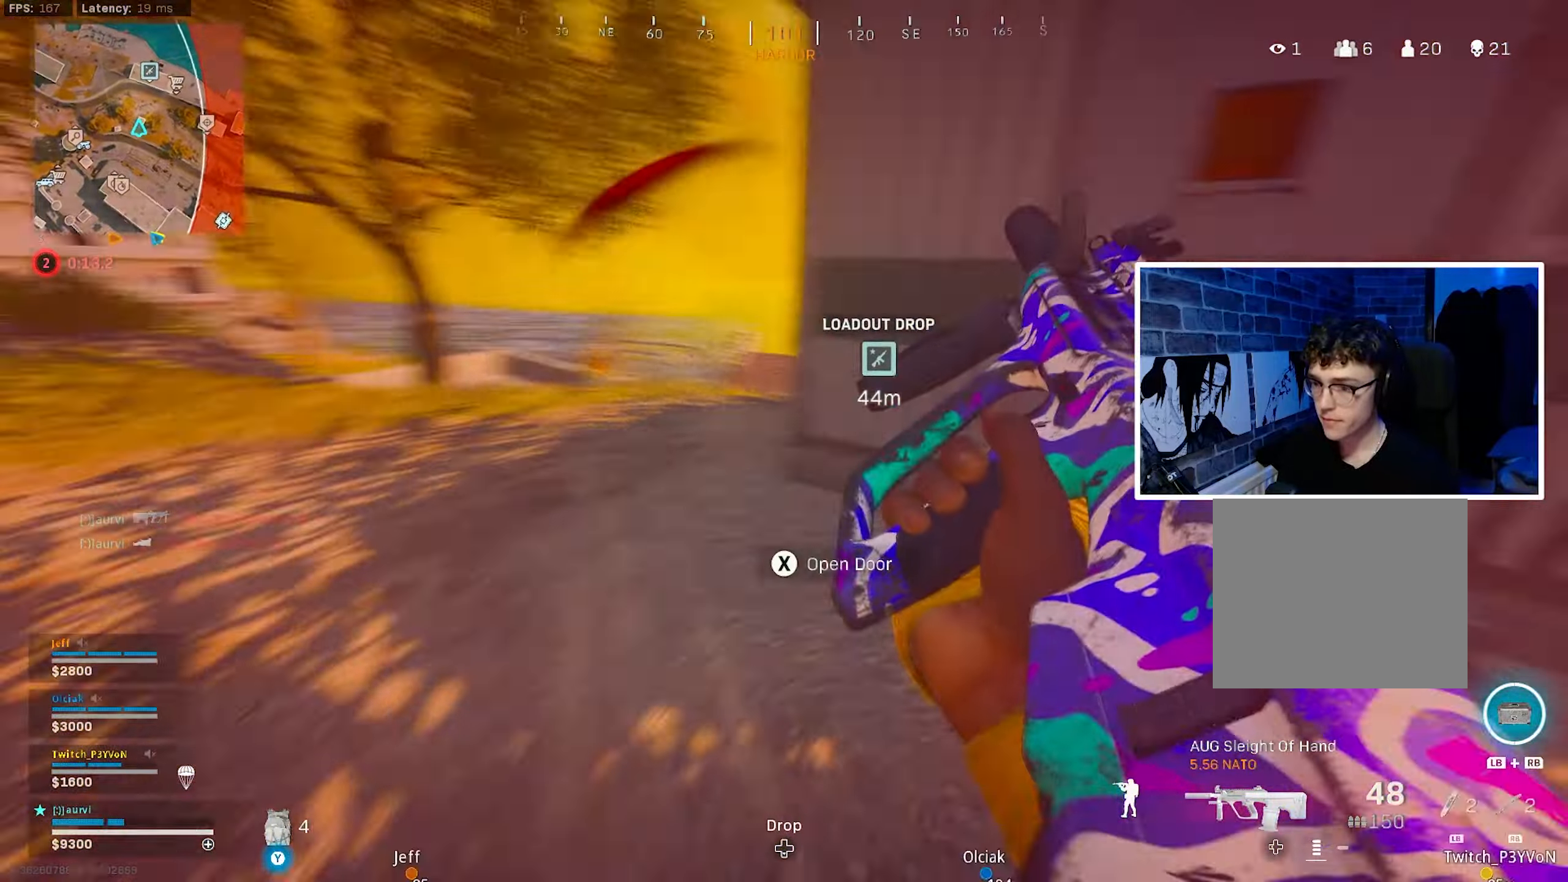
Gameplay with a controller (PlayStation layout); each line is a JSON object with the inputs held at the frame after it. "events" lists button and stick changes between this image and that frame as [ms after this image, input, new state], when the widget could be followed in between.
{"buttons": ["L3"], "left_stick": "up", "right_stick": "up-left", "events": [[66, "left_stick", "up-right"], [166, "L3", "down"], [366, "left_stick", "up"], [366, "right_stick", "up-left"]]}
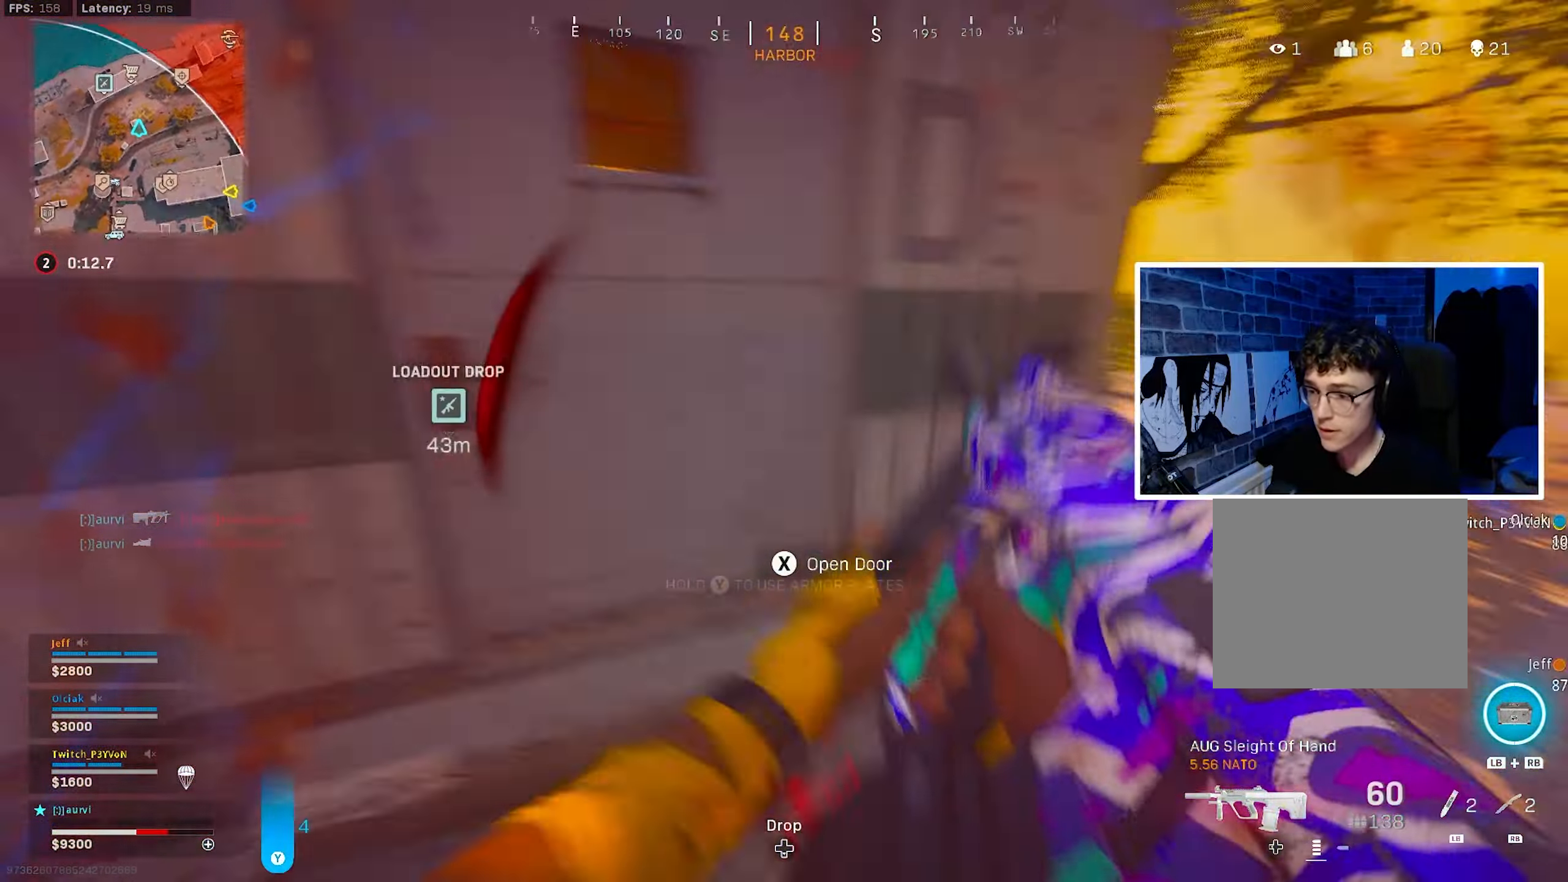
{"buttons": [], "left_stick": "up", "right_stick": "right", "events": [[66, "L3", "up"], [150, "right_stick", "center"], [216, "L3", "down"], [383, "L1", "down"], [400, "L3", "up"], [400, "right_stick", "right"], [483, "L1", "up"]]}
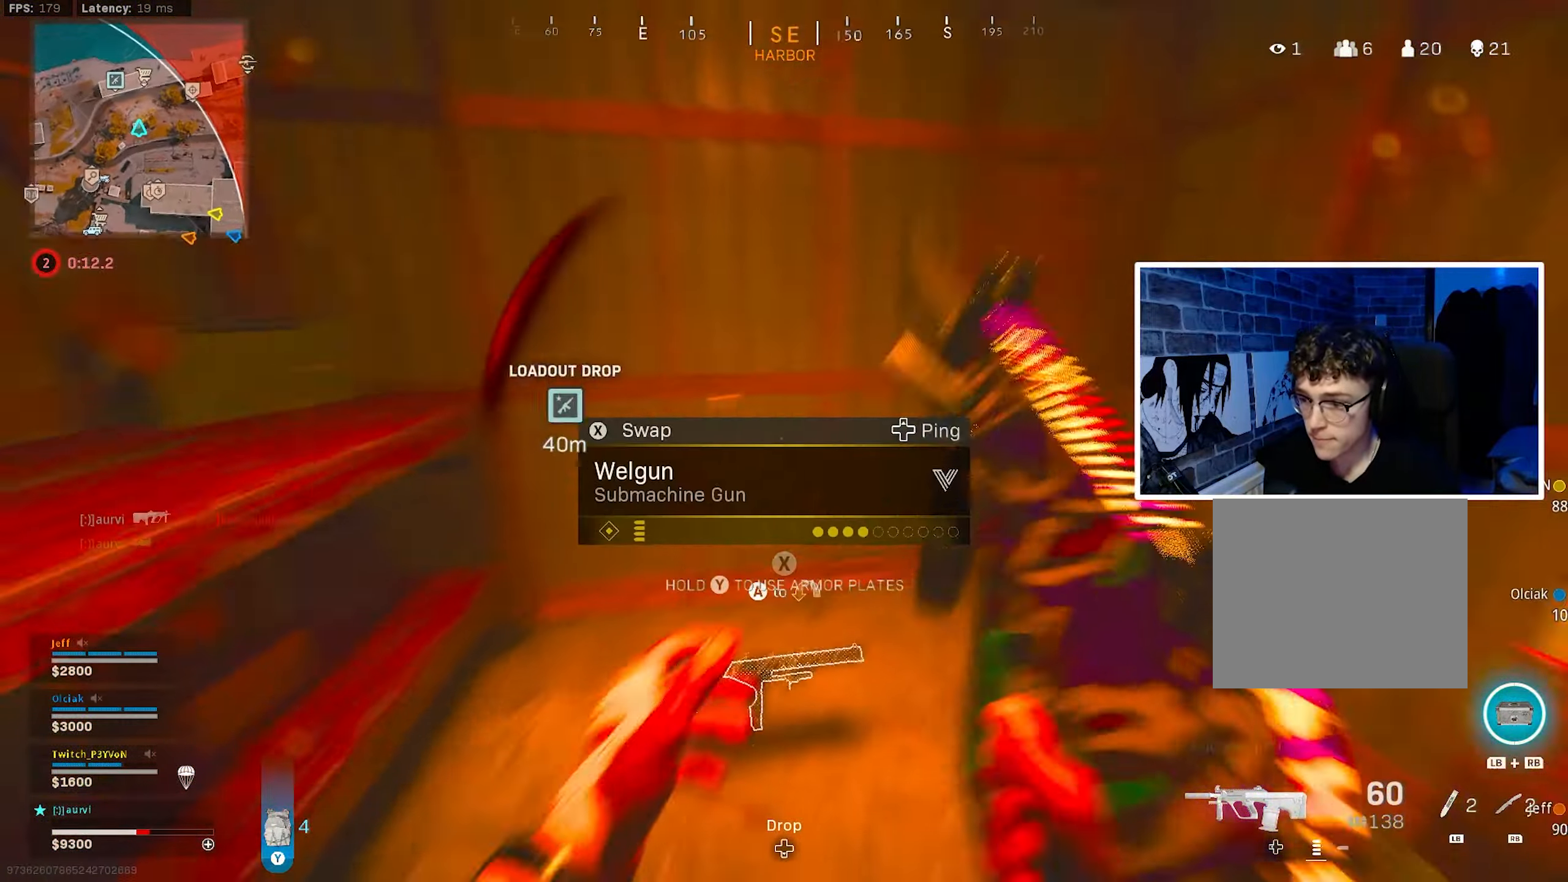
{"buttons": [], "left_stick": "center", "right_stick": "center", "events": [[50, "left_stick", "left"], [166, "left_stick", "down-left"], [300, "left_stick", "center"], [300, "right_stick", "center"]]}
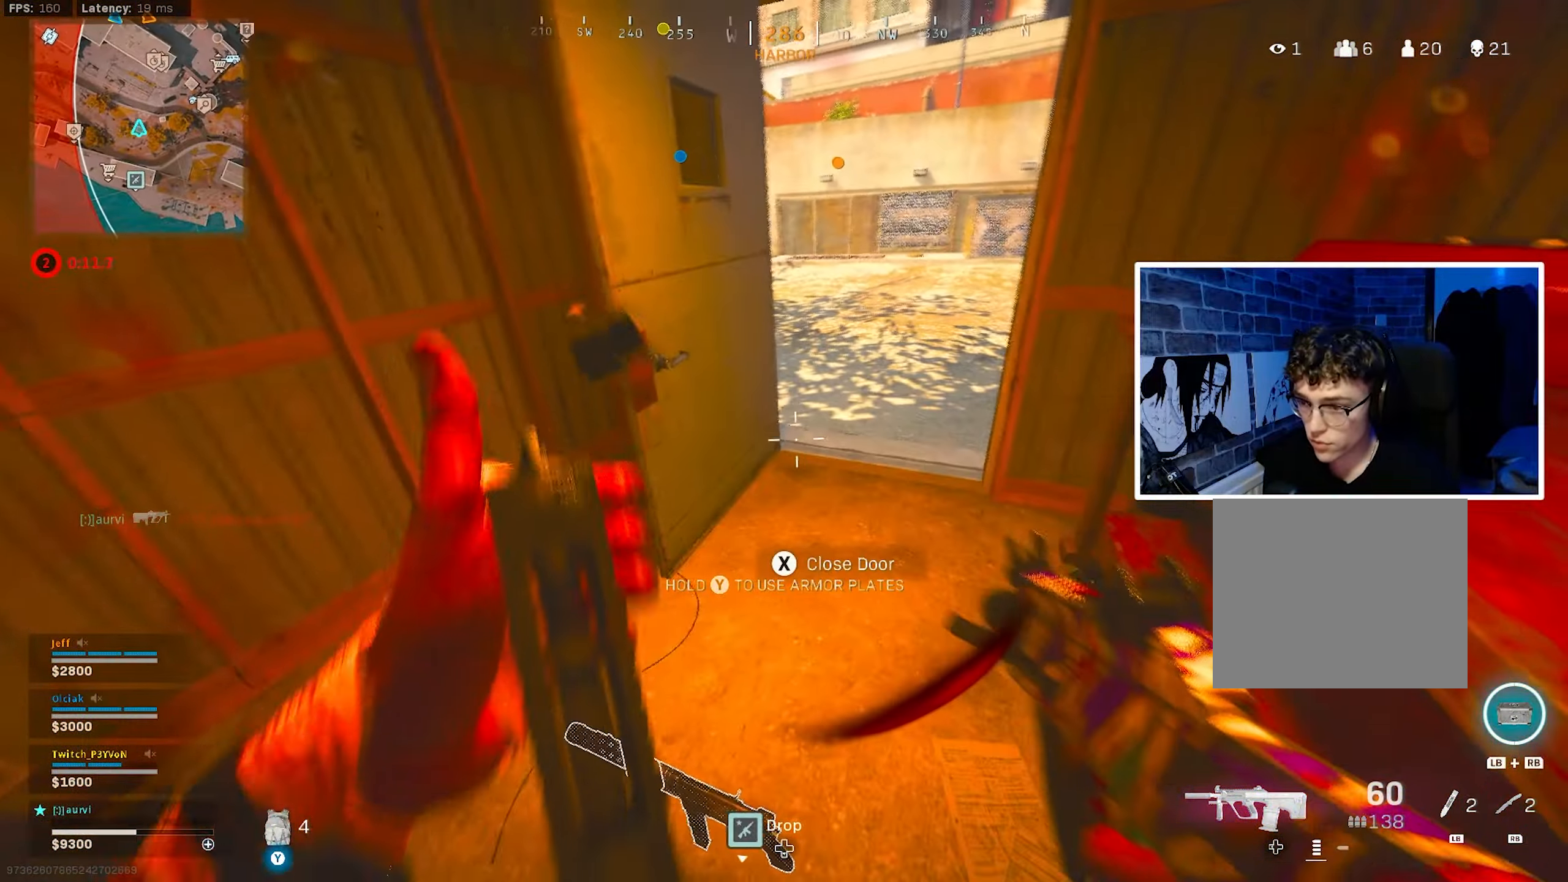
{"buttons": [], "left_stick": "center", "right_stick": "center", "events": [[16, "right_stick", "right"], [83, "left_stick", "right"], [133, "right_stick", "center"], [166, "left_stick", "center"]]}
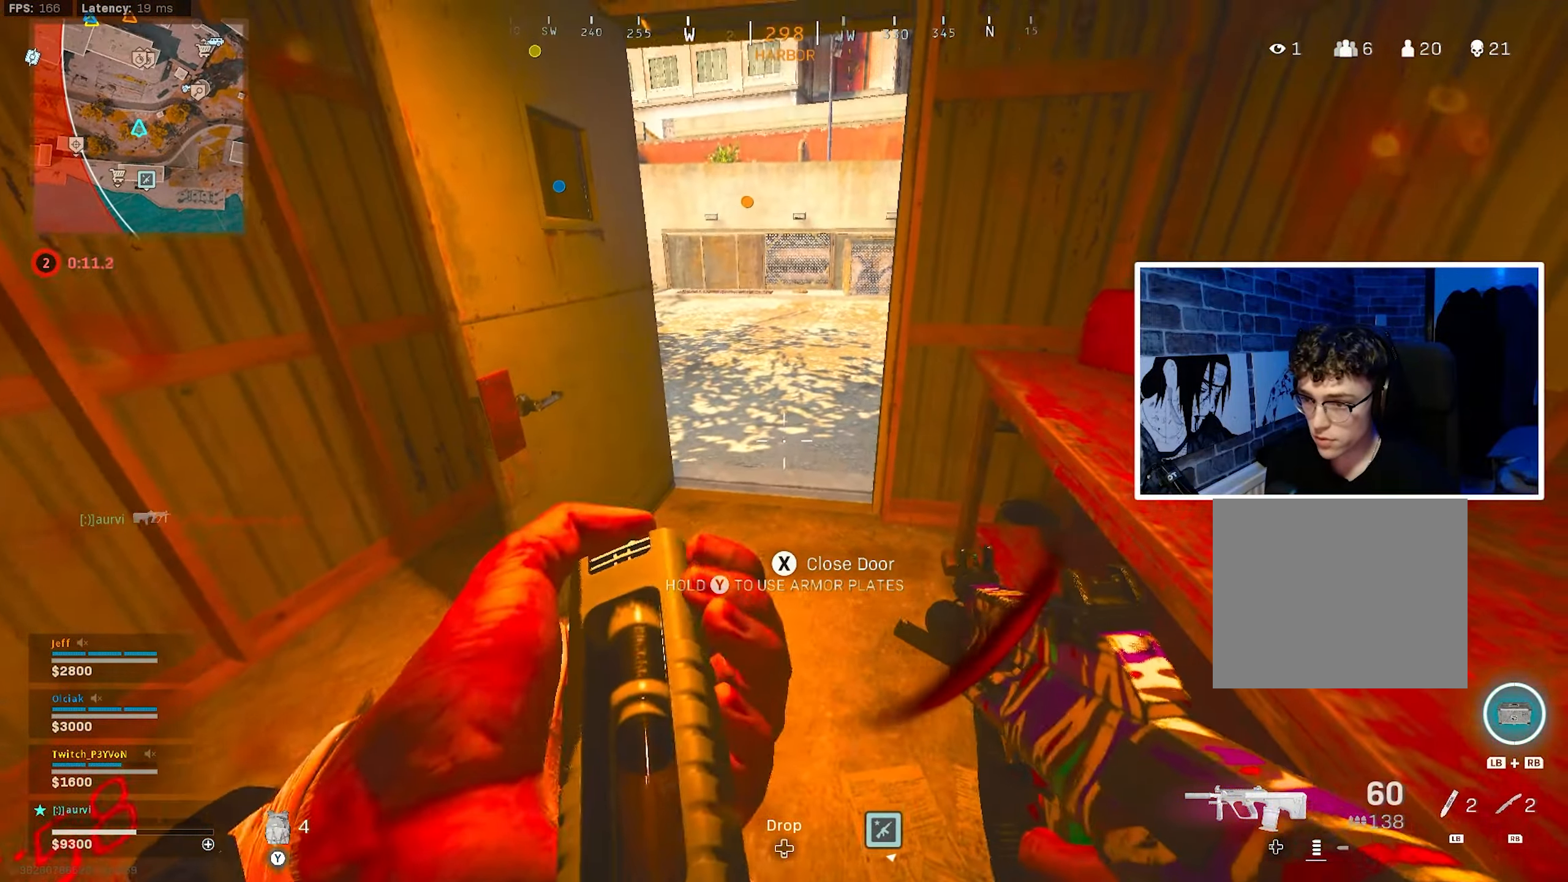
{"buttons": ["CIRCLE", "L3"], "left_stick": "up", "right_stick": "right", "events": [[66, "left_stick", "up"], [133, "L3", "down"], [316, "right_stick", "right"], [483, "CIRCLE", "down"]]}
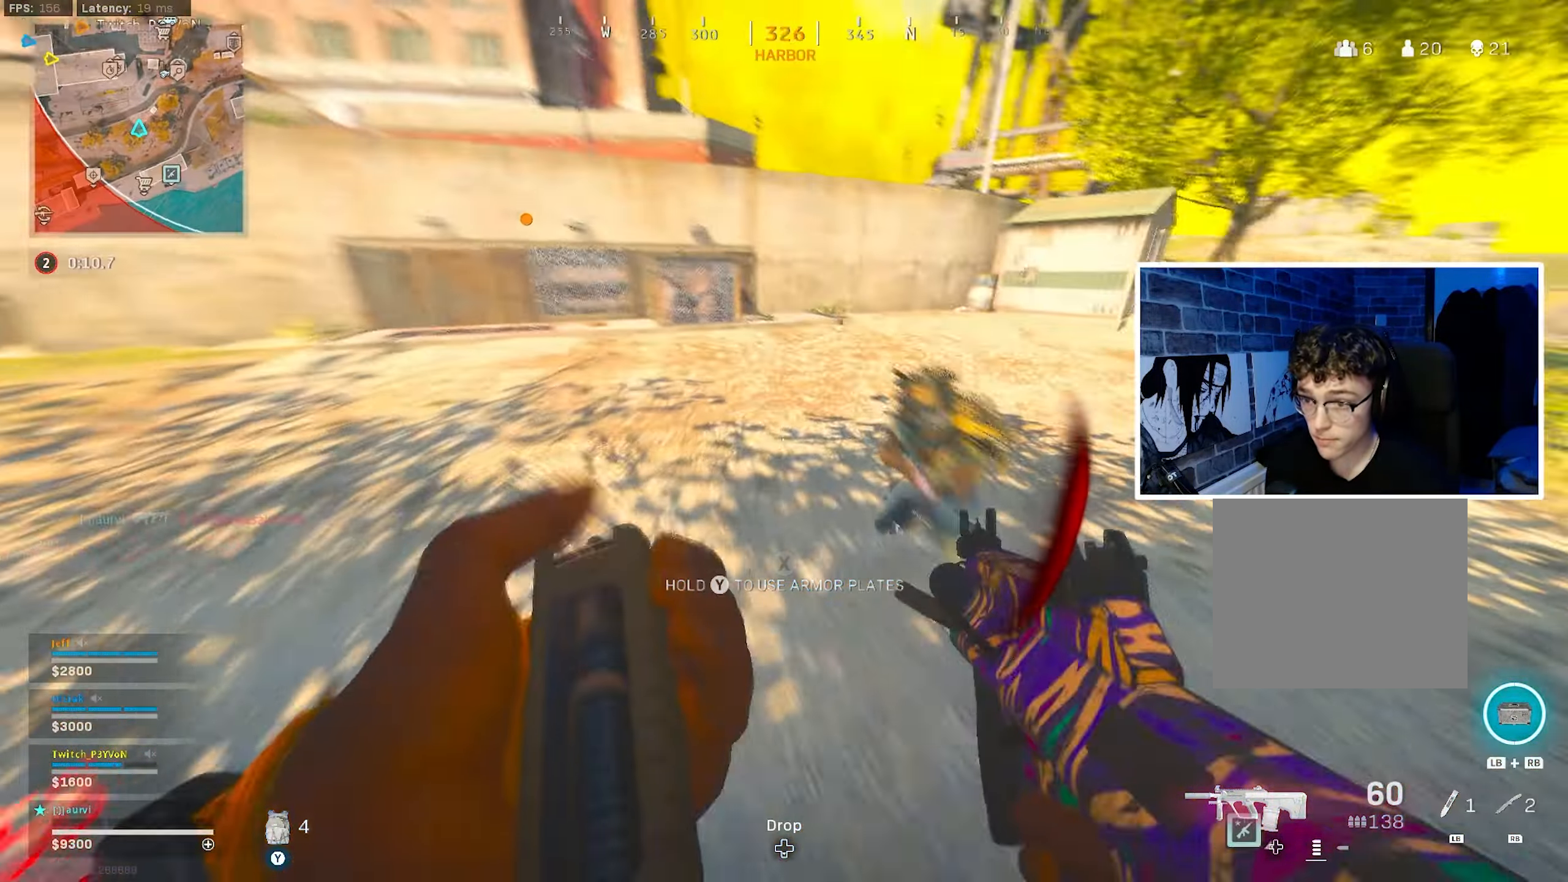
{"buttons": ["CROSS", "L2", "R2"], "left_stick": "down-right", "right_stick": "center", "events": [[183, "L3", "up"], [250, "R2", "down"], [266, "left_stick", "left"], [383, "CIRCLE", "up"], [433, "CROSS", "down"], [433, "L2", "down"], [433, "left_stick", "down-right"], [433, "right_stick", "center"]]}
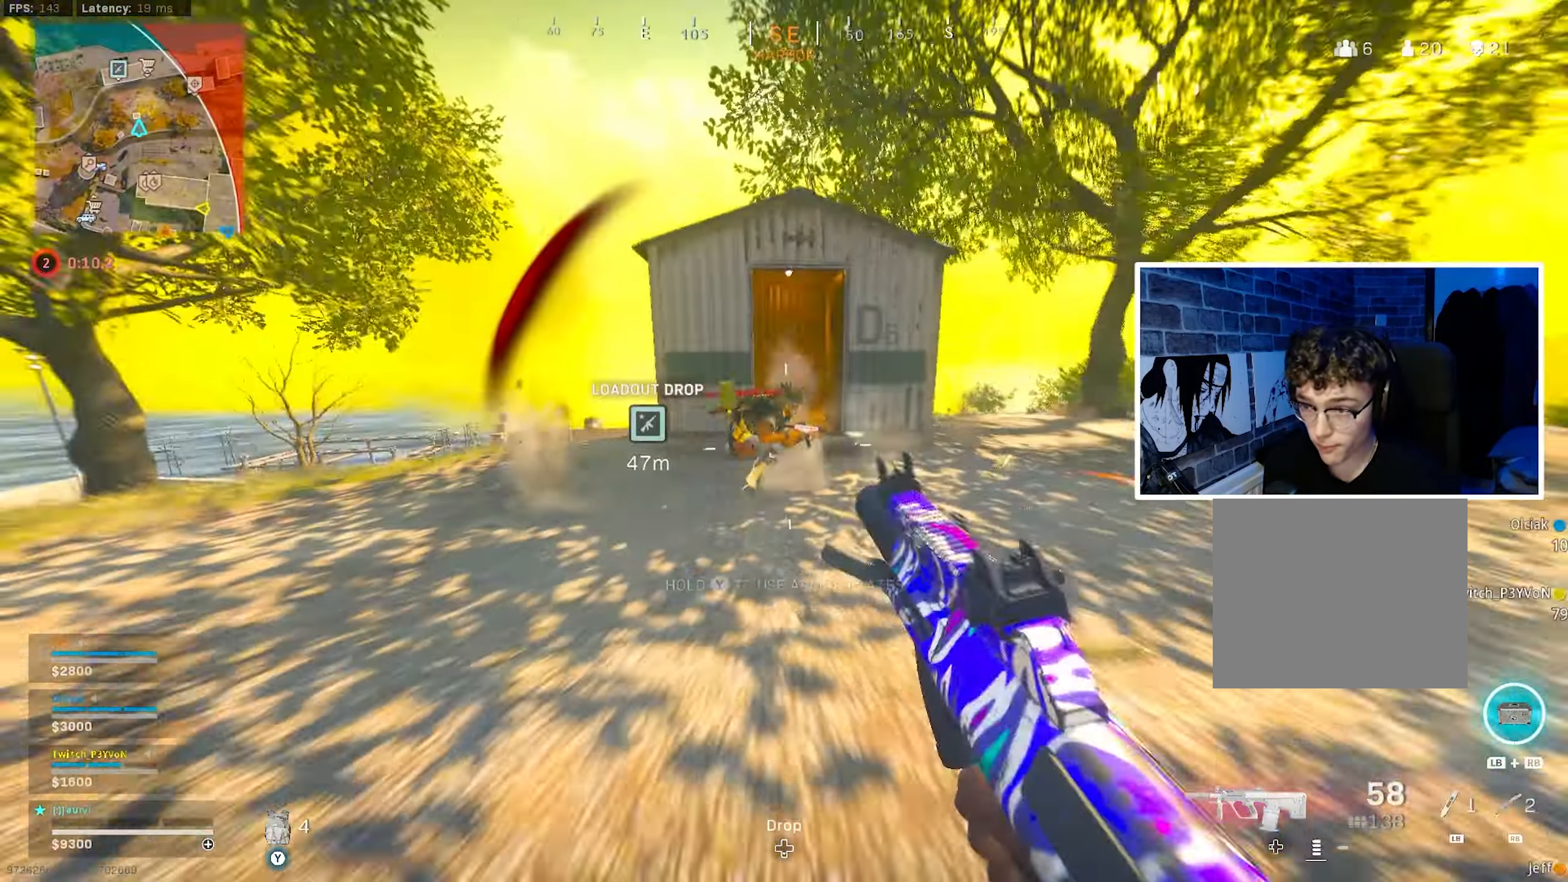
{"buttons": ["CROSS", "L2", "R2"], "left_stick": "right", "right_stick": "down", "events": [[50, "CROSS", "up"], [200, "right_stick", "left"], [383, "left_stick", "right"], [383, "right_stick", "down"], [400, "CROSS", "down"]]}
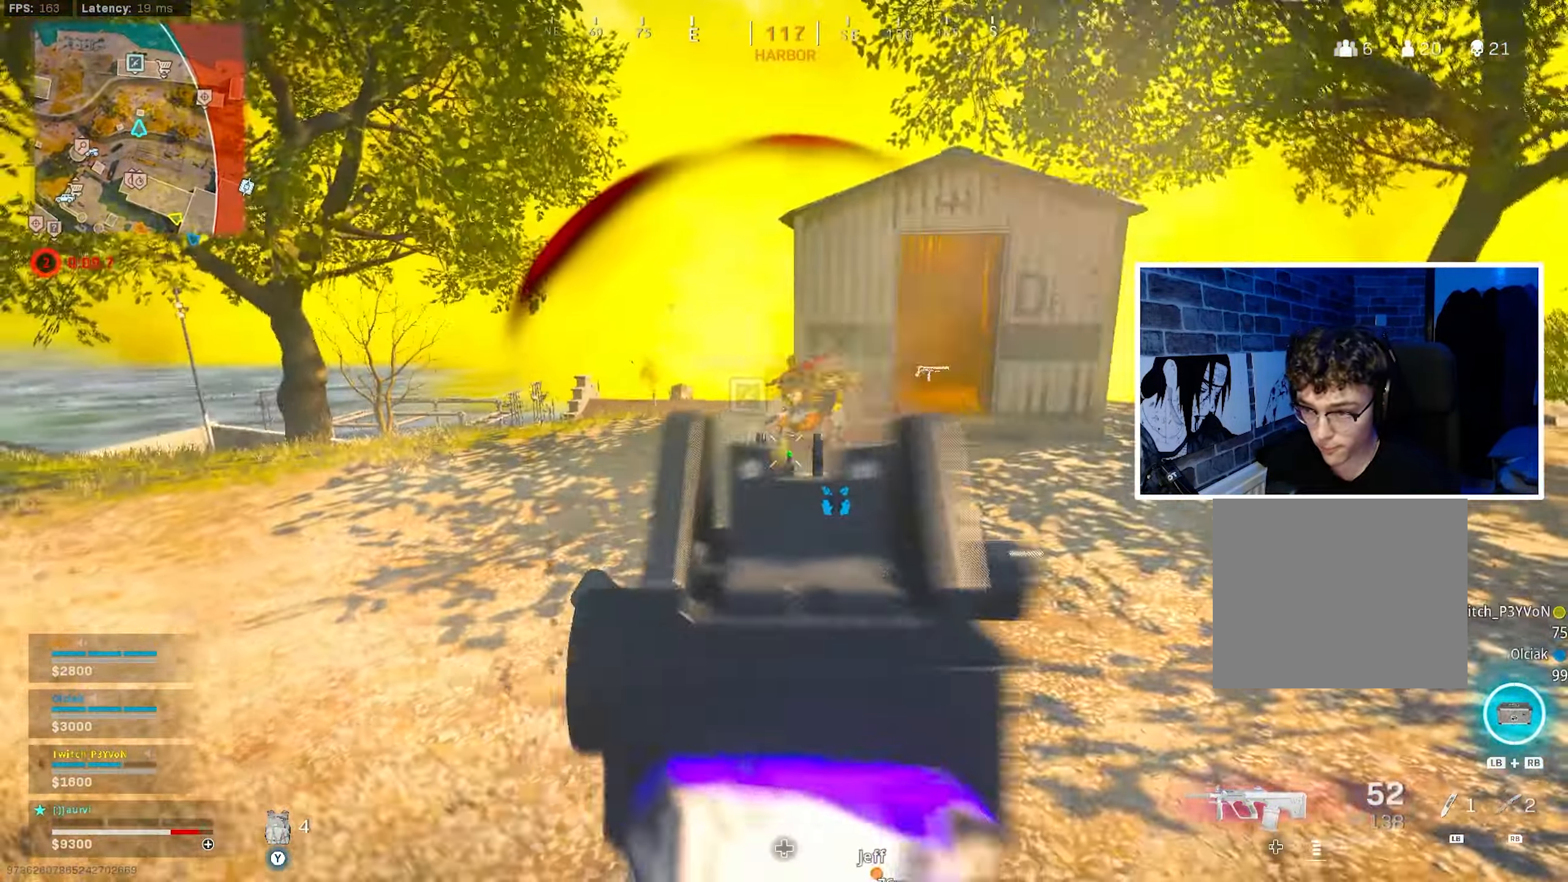
{"buttons": ["L2", "R2"], "left_stick": "right", "right_stick": "down", "events": [[16, "right_stick", "right"], [50, "CROSS", "up"], [150, "right_stick", "left"], [217, "right_stick", "up-left"], [350, "right_stick", "center"], [400, "right_stick", "down"]]}
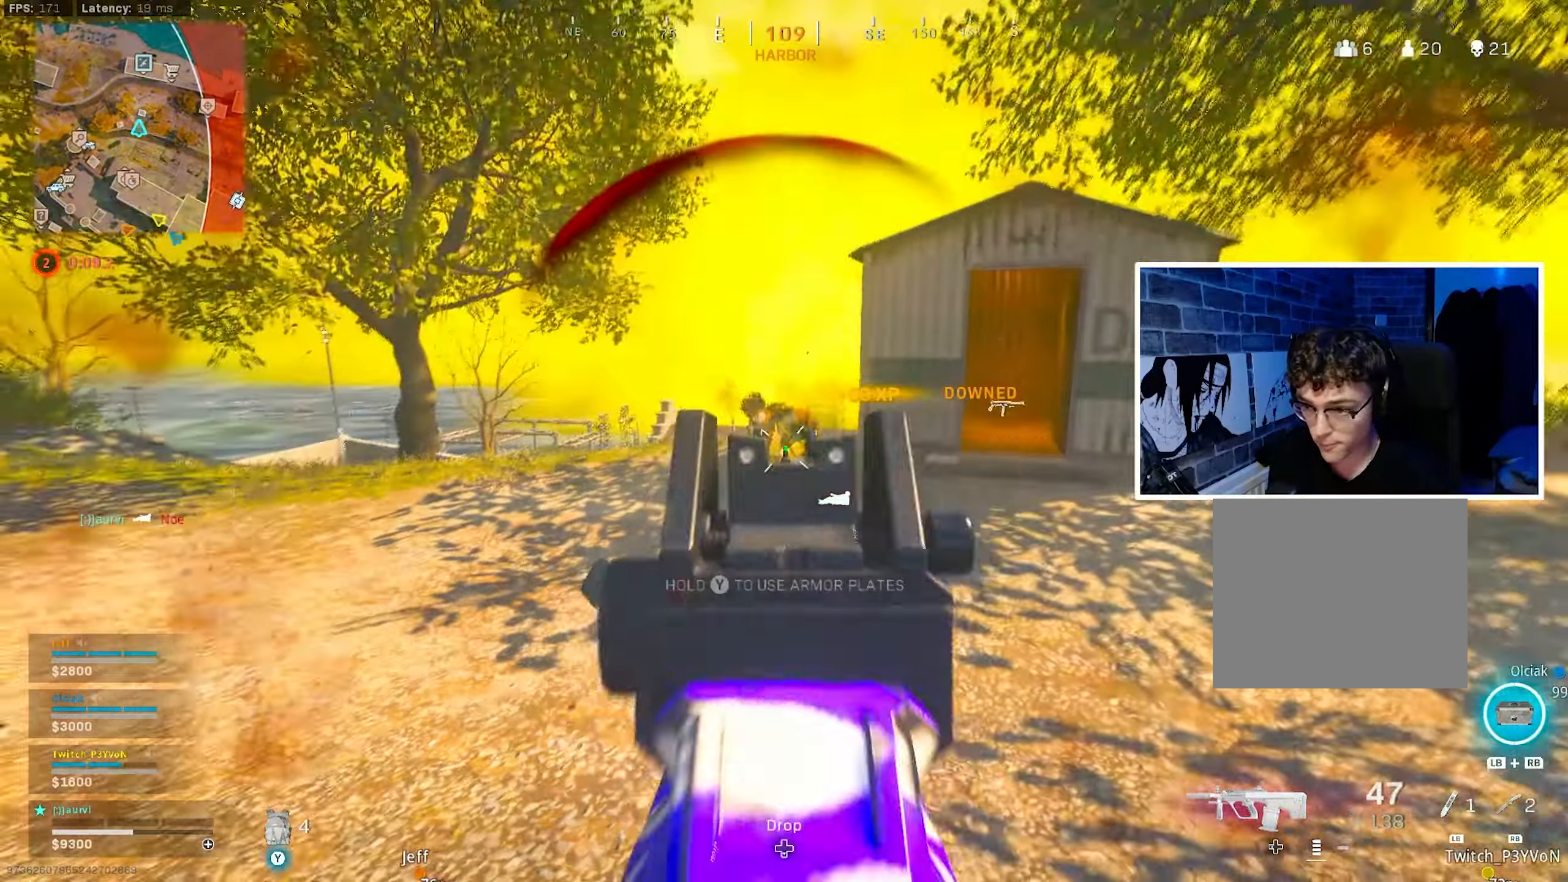
{"buttons": ["R1"], "left_stick": "right", "right_stick": "center", "events": [[67, "L2", "up"], [67, "left_stick", "up-right"], [67, "right_stick", "down-right"], [83, "R2", "up"], [117, "L3", "down"], [250, "right_stick", "left"], [317, "L3", "up"], [350, "CROSS", "down"], [383, "R1", "down"], [433, "right_stick", "center"], [467, "left_stick", "right"], [483, "CROSS", "up"]]}
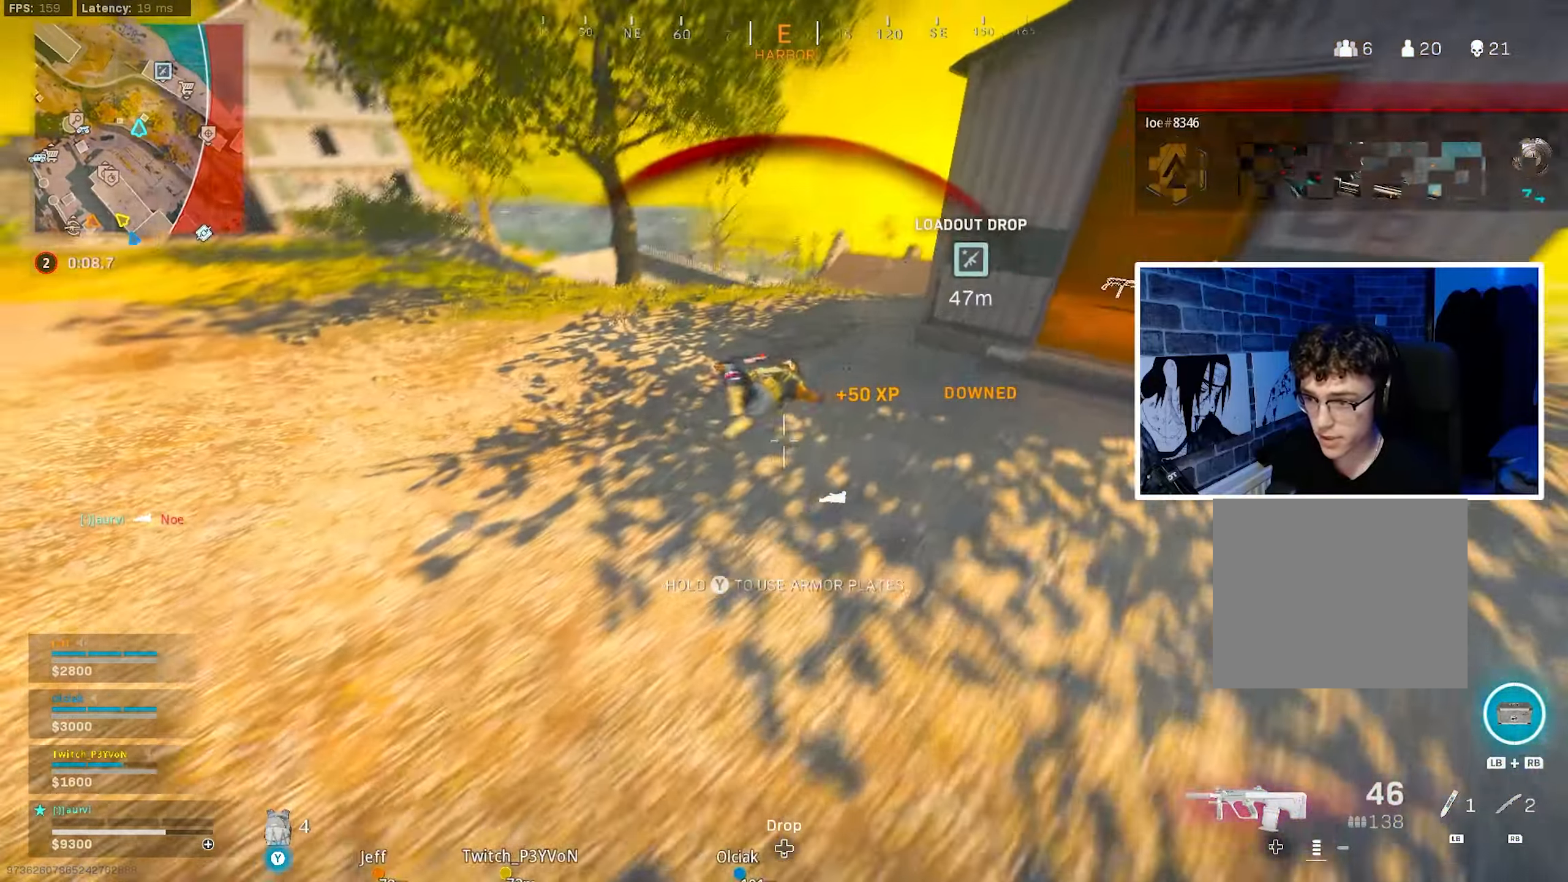
{"buttons": [], "left_stick": "right", "right_stick": "right", "events": [[33, "R1", "up"], [33, "left_stick", "down-right"], [83, "right_stick", "up-left"], [283, "right_stick", "center"], [367, "left_stick", "right"], [367, "right_stick", "right"]]}
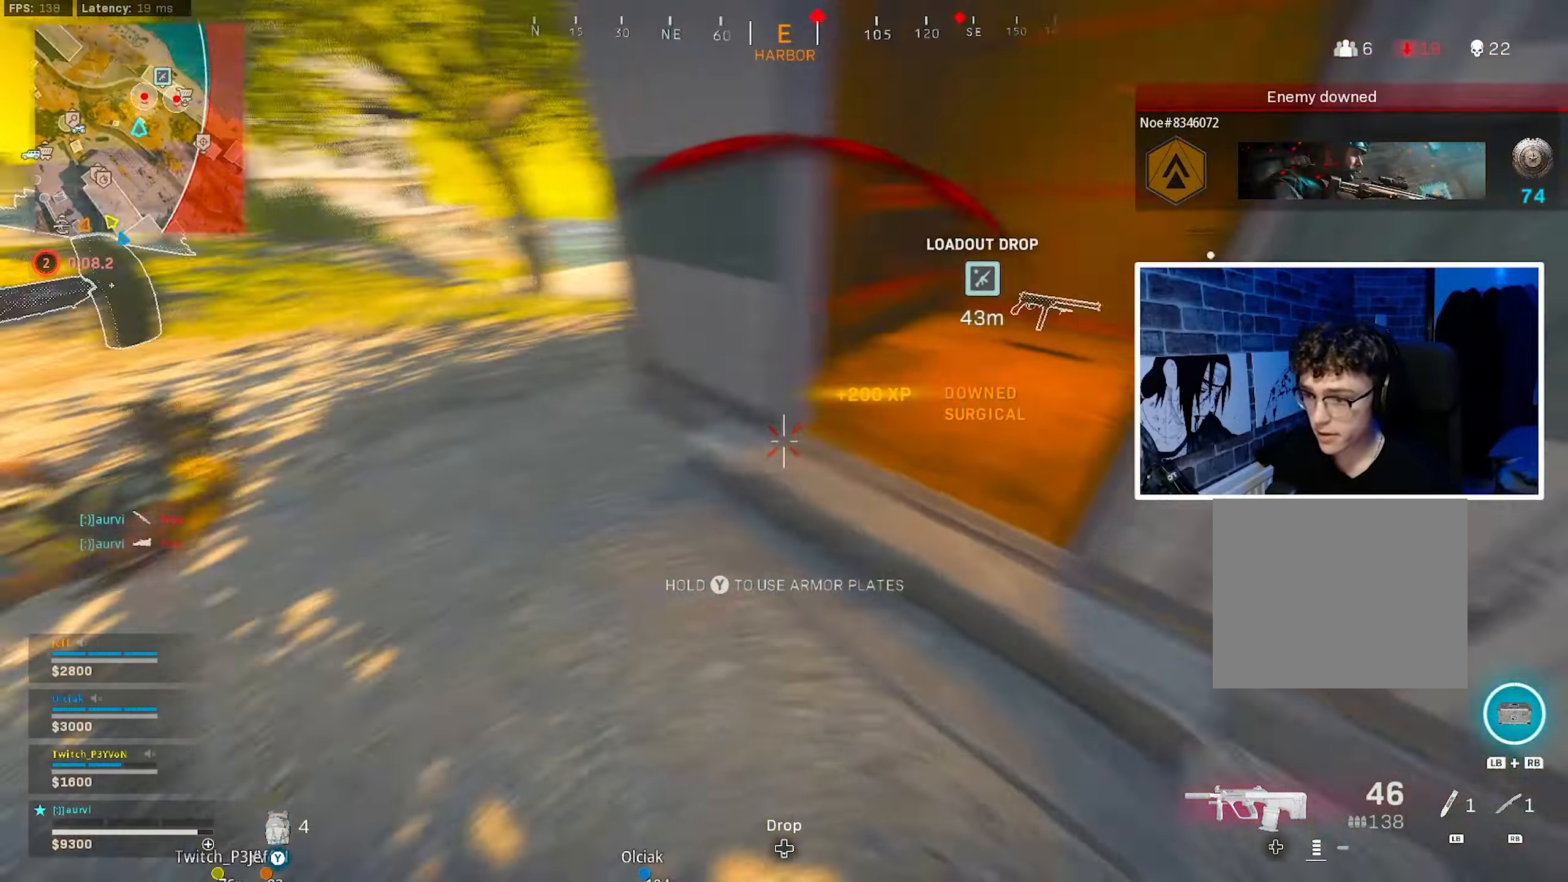
{"buttons": ["TRIANGLE"], "left_stick": "up", "right_stick": "left", "events": [[33, "L3", "down"], [50, "left_stick", "up"], [50, "right_stick", "up"], [133, "right_stick", "center"], [383, "TRIANGLE", "down"], [417, "L3", "up"], [433, "right_stick", "left"]]}
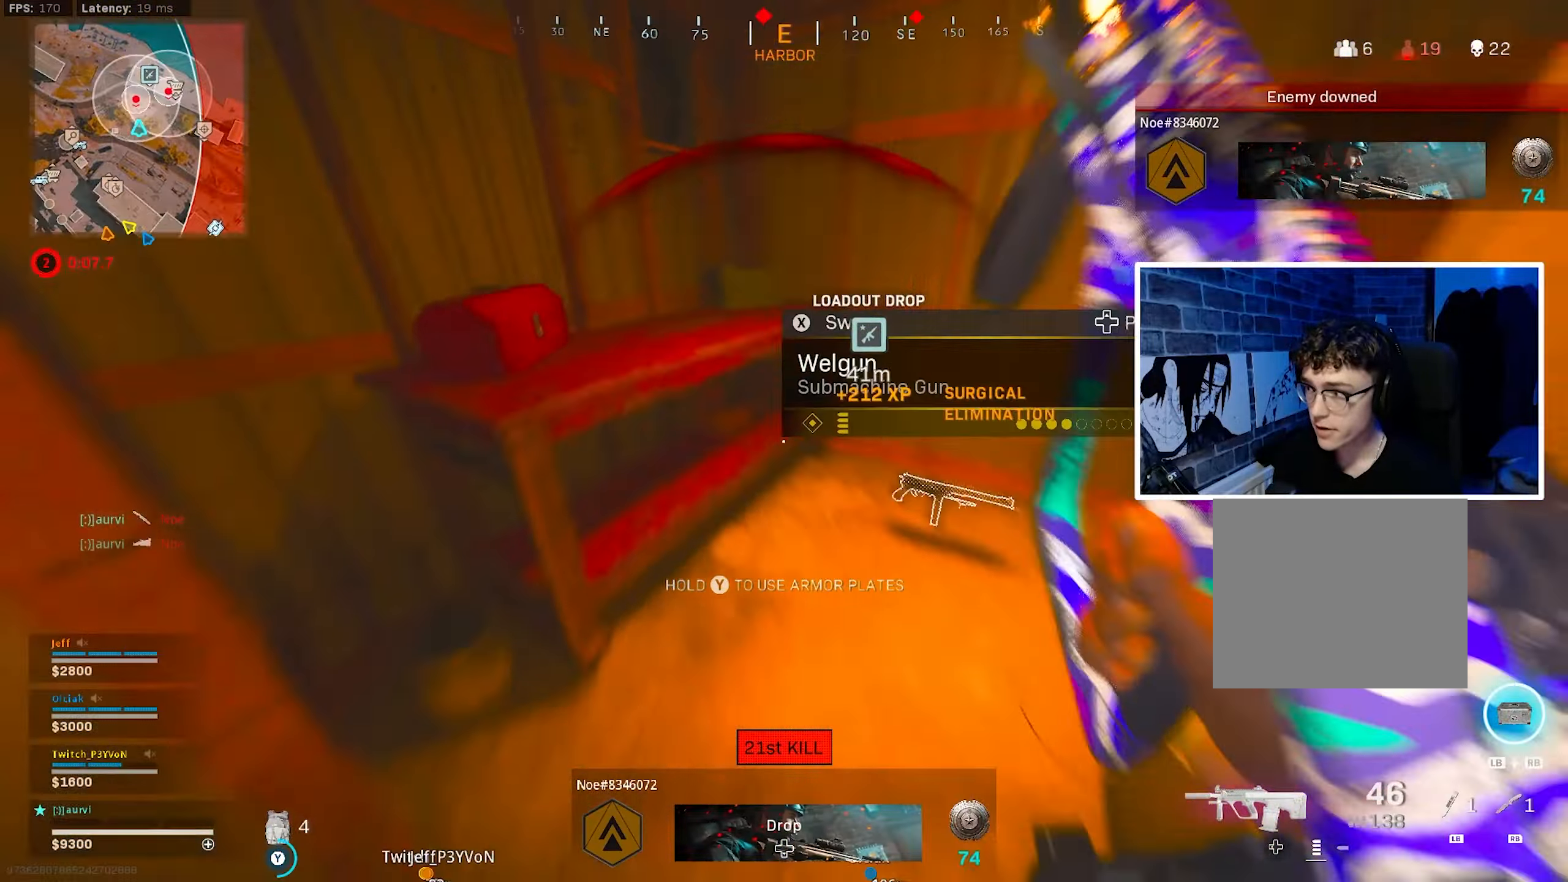
{"buttons": [], "left_stick": "up-left", "right_stick": "left", "events": [[83, "left_stick", "right"], [183, "left_stick", "down-left"], [317, "left_stick", "up-left"], [383, "TRIANGLE", "up"]]}
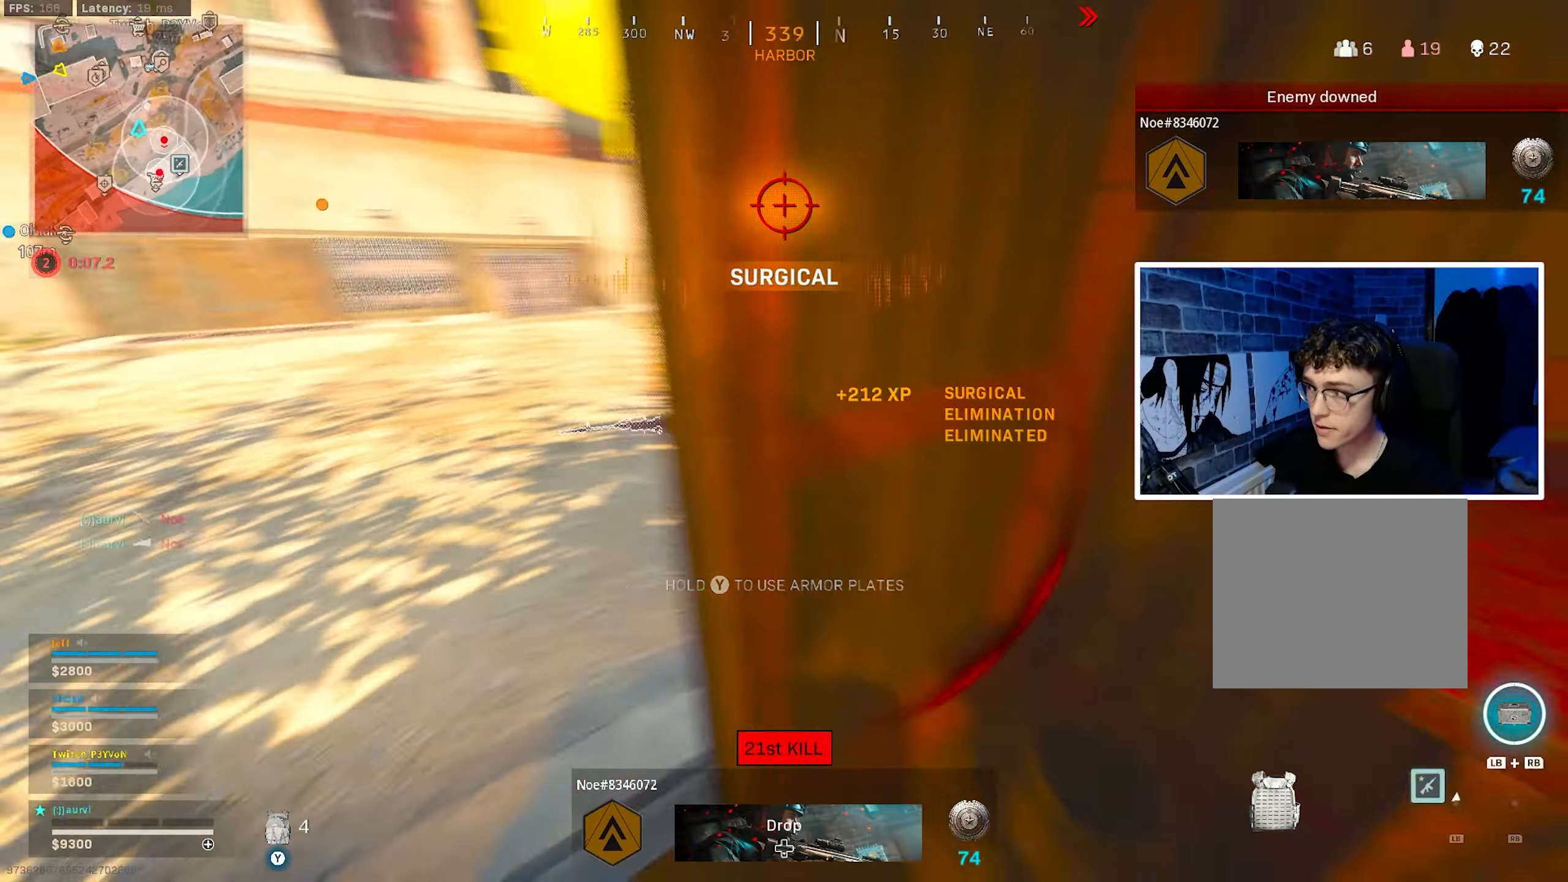
{"buttons": [], "left_stick": "down-left", "right_stick": "right", "events": [[100, "left_stick", "center"], [100, "right_stick", "center"], [217, "left_stick", "up-left"], [217, "right_stick", "right"], [350, "right_stick", "center"], [400, "left_stick", "down-left"], [483, "right_stick", "right"]]}
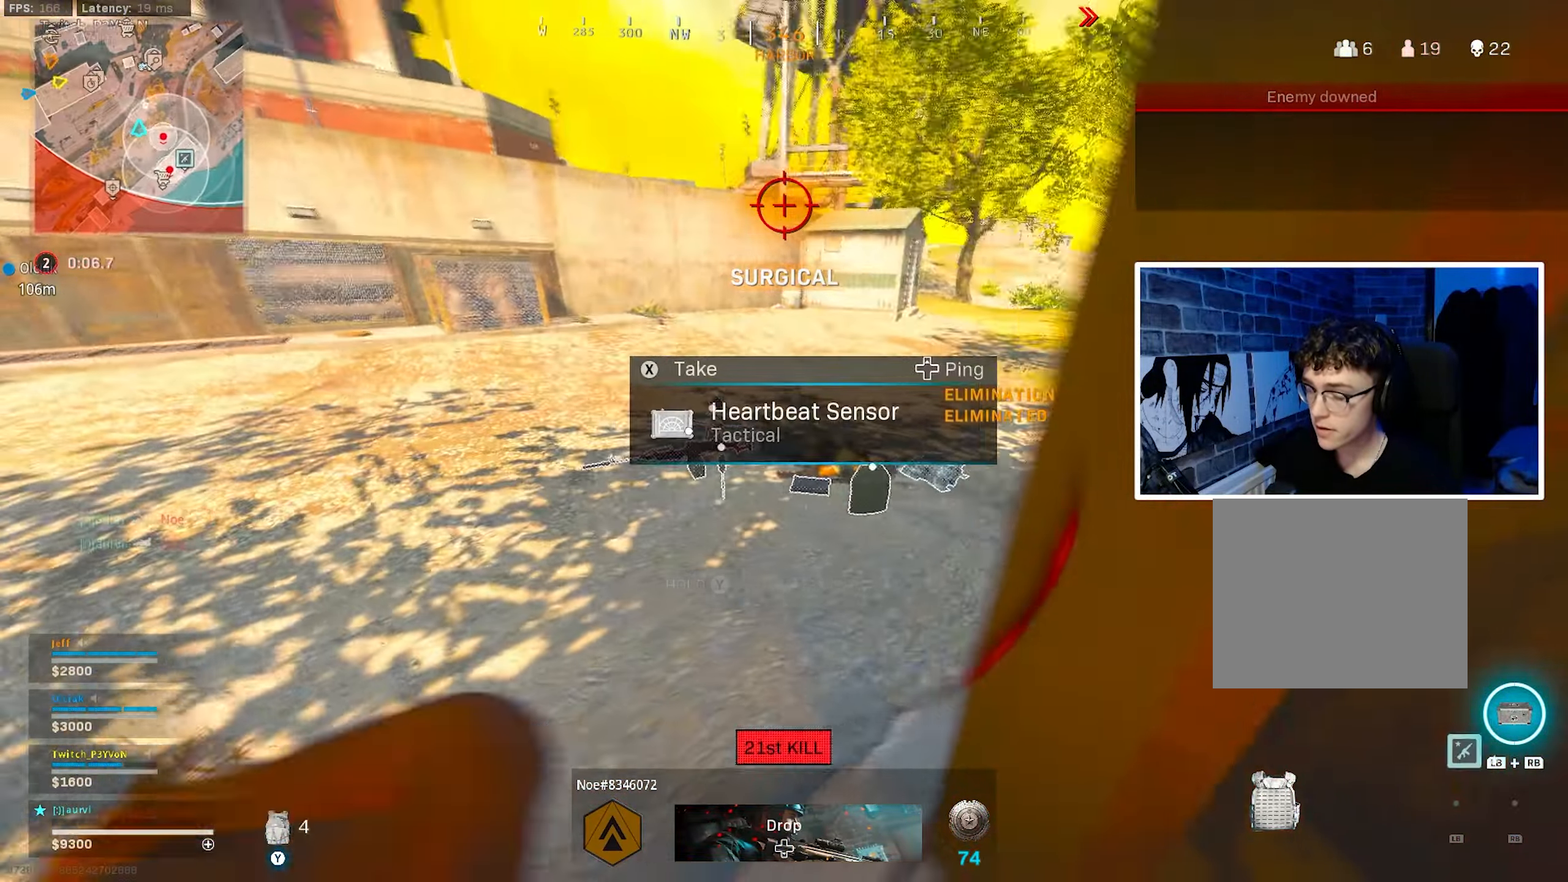
{"buttons": ["L3"], "left_stick": "up", "right_stick": "left", "events": [[83, "left_stick", "up"], [83, "right_stick", "center"], [183, "L3", "down"], [233, "right_stick", "right"], [367, "right_stick", "left"]]}
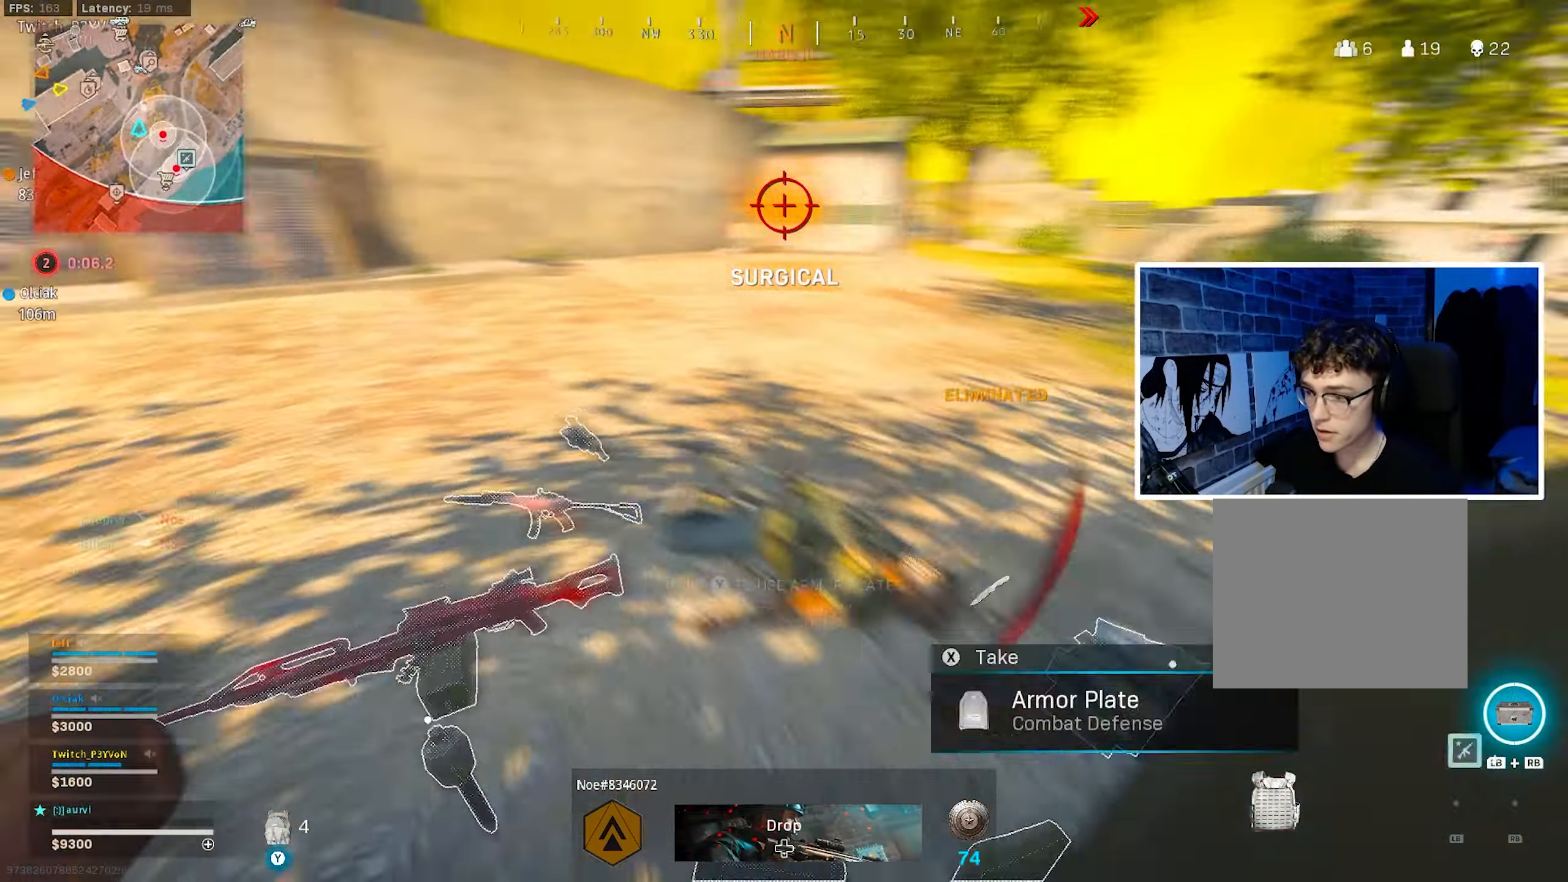
{"buttons": [], "left_stick": "up", "right_stick": "left", "events": [[17, "L3", "up"], [117, "right_stick", "up-left"], [233, "right_stick", "center"], [283, "right_stick", "left"], [417, "L3", "down"], [483, "L3", "up"]]}
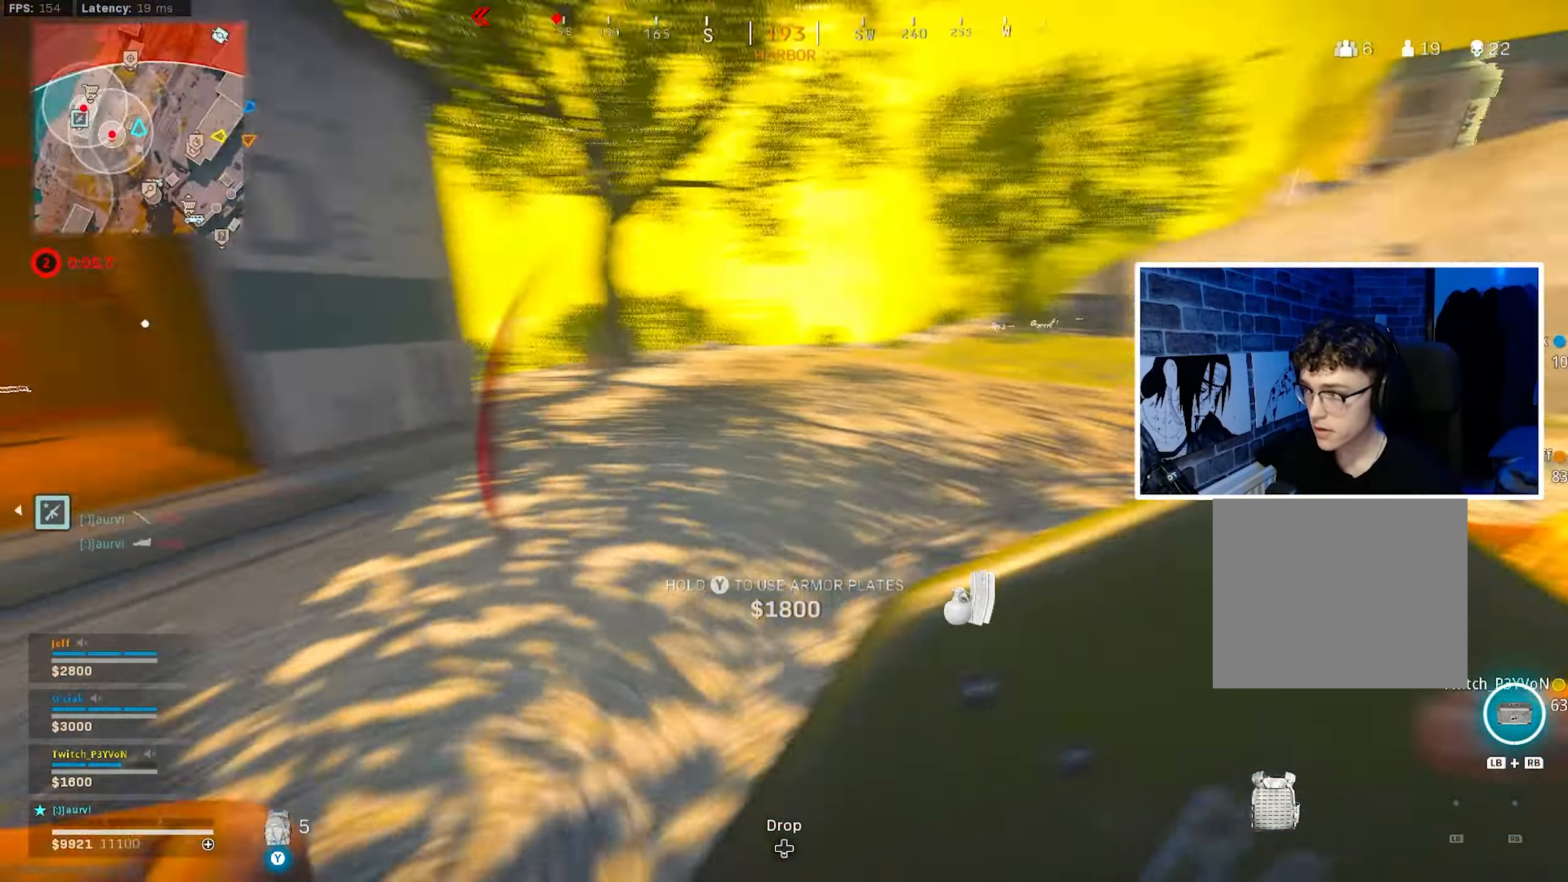
{"buttons": ["CROSS"], "left_stick": "up", "right_stick": "left", "events": [[50, "right_stick", "center"], [117, "CIRCLE", "down"], [133, "right_stick", "left"], [233, "CIRCLE", "up"], [300, "CIRCLE", "down"], [417, "CROSS", "down"], [433, "CIRCLE", "up"], [433, "right_stick", "center"], [500, "right_stick", "left"]]}
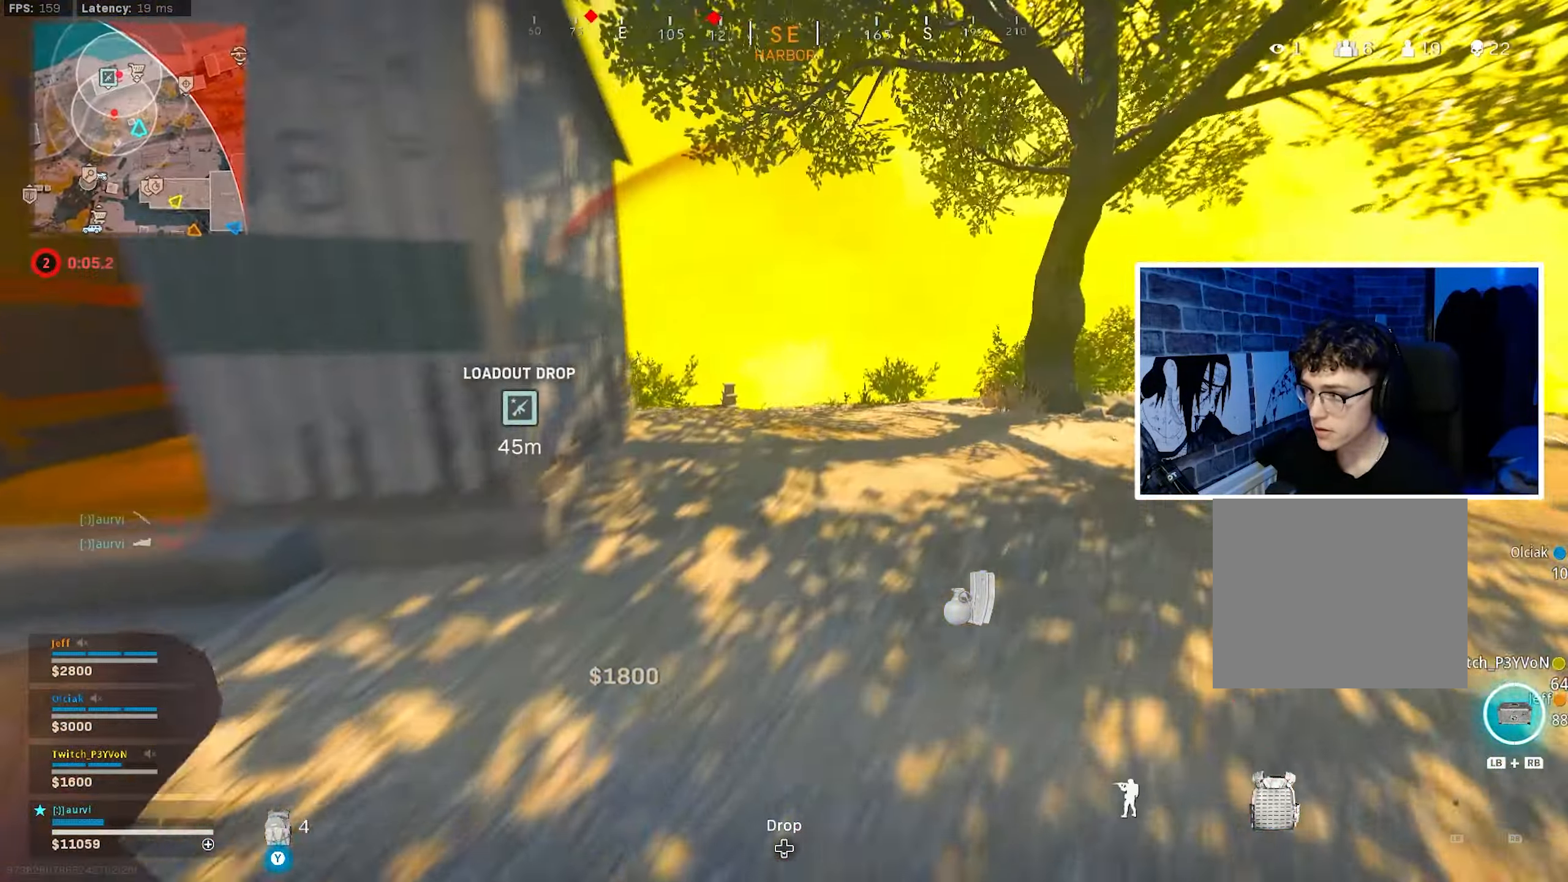
{"buttons": [], "left_stick": "up-left", "right_stick": "center", "events": [[50, "CROSS", "up"], [117, "right_stick", "center"], [133, "left_stick", "up-left"]]}
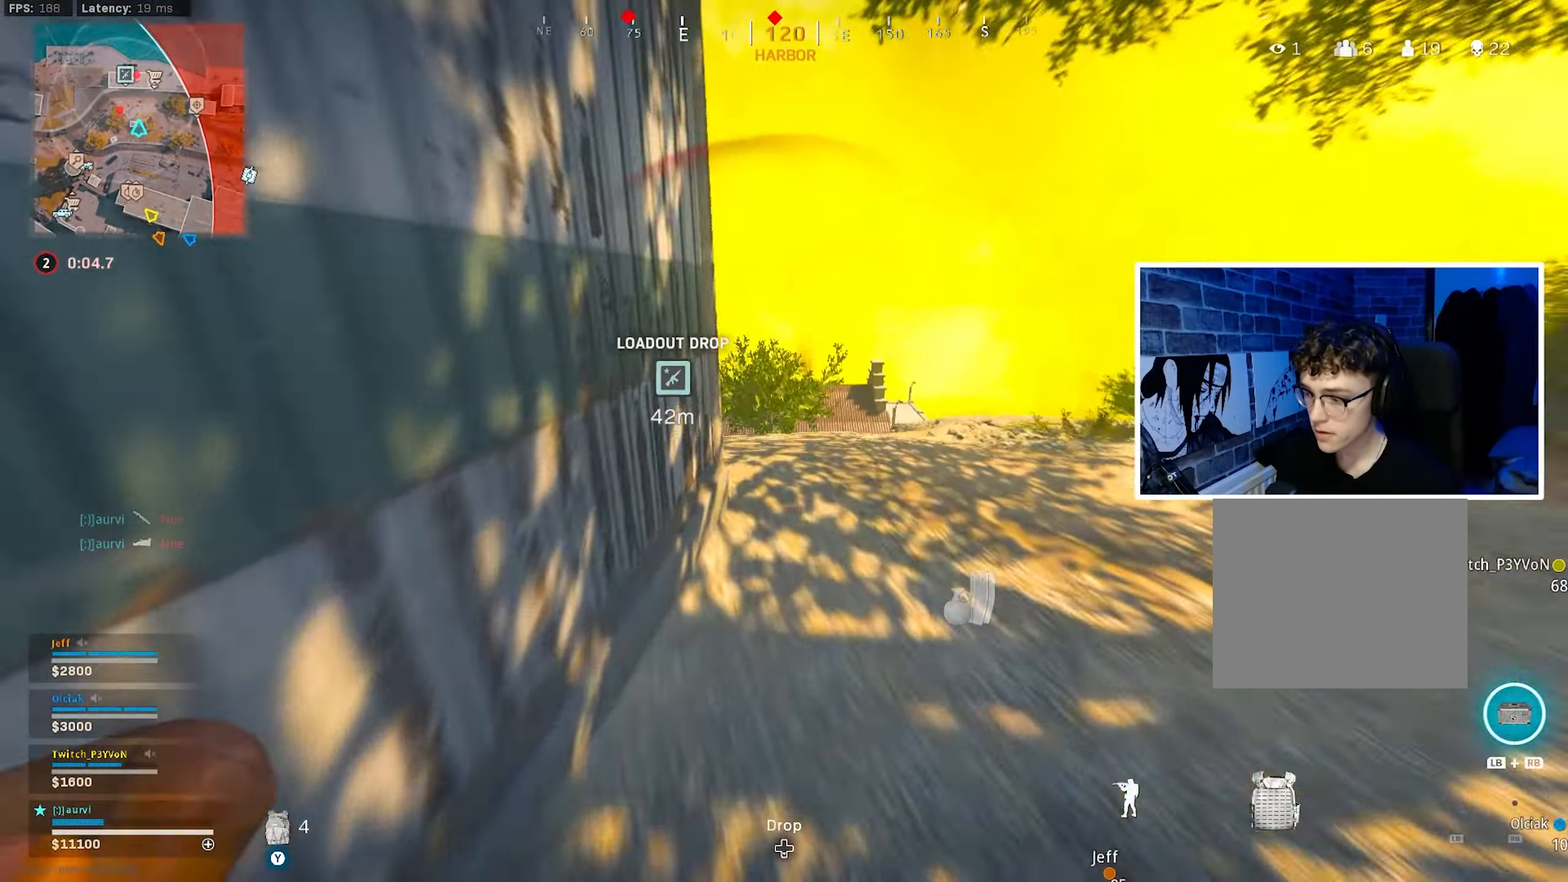
{"buttons": [], "left_stick": "center", "right_stick": "center", "events": [[67, "left_stick", "down-left"], [150, "left_stick", "center"]]}
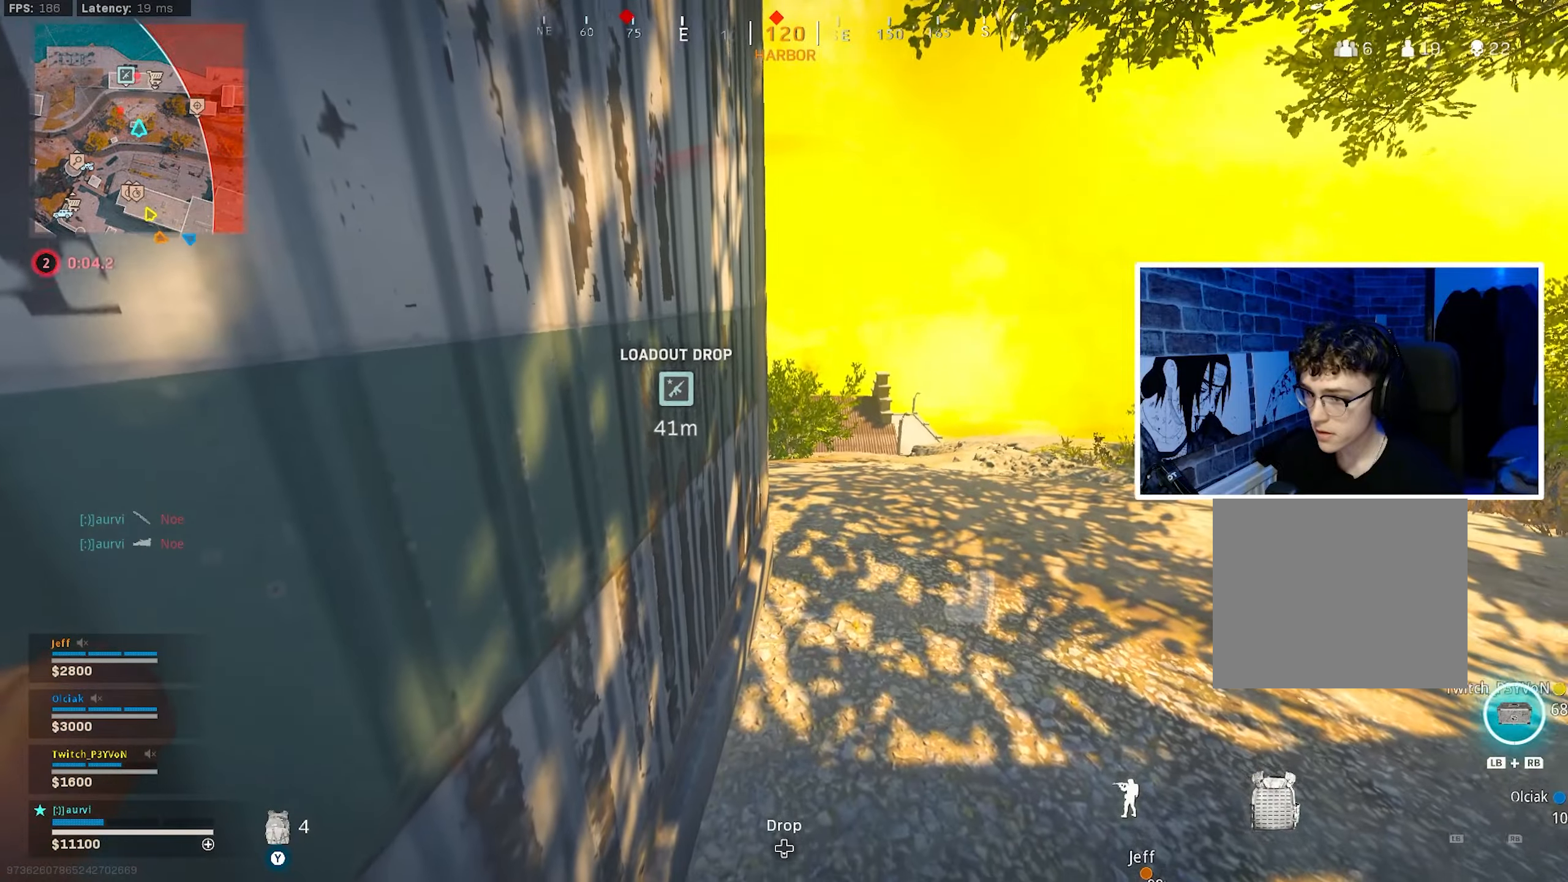
{"buttons": [], "left_stick": "center", "right_stick": "center", "events": []}
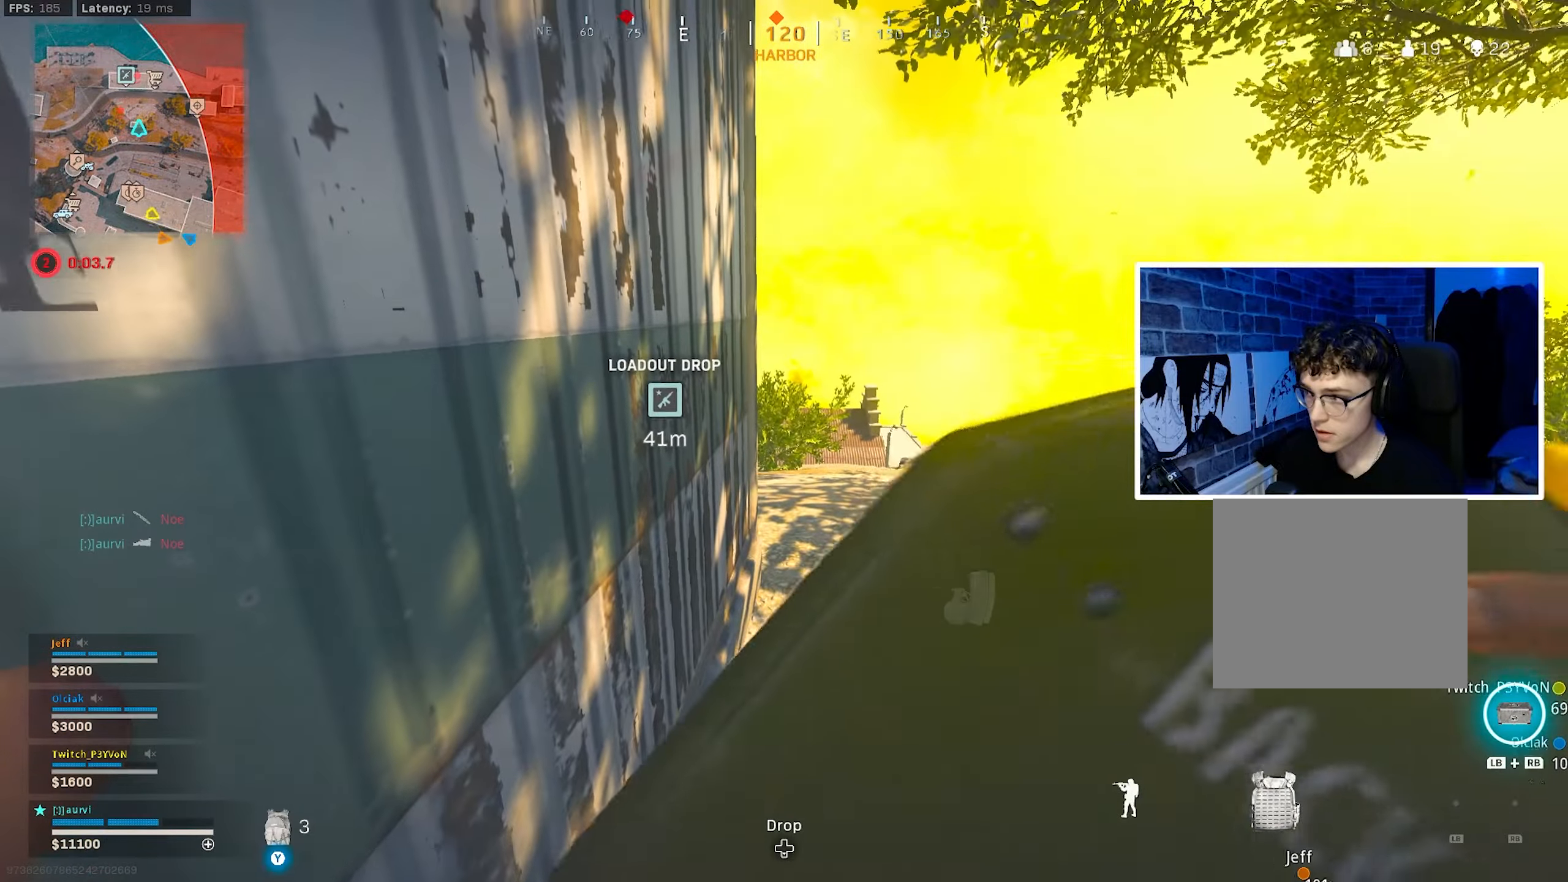
{"buttons": [], "left_stick": "center", "right_stick": "left", "events": [[134, "left_stick", "up"], [184, "left_stick", "up-right"], [184, "right_stick", "left"], [317, "left_stick", "center"], [350, "right_stick", "center"], [484, "right_stick", "left"]]}
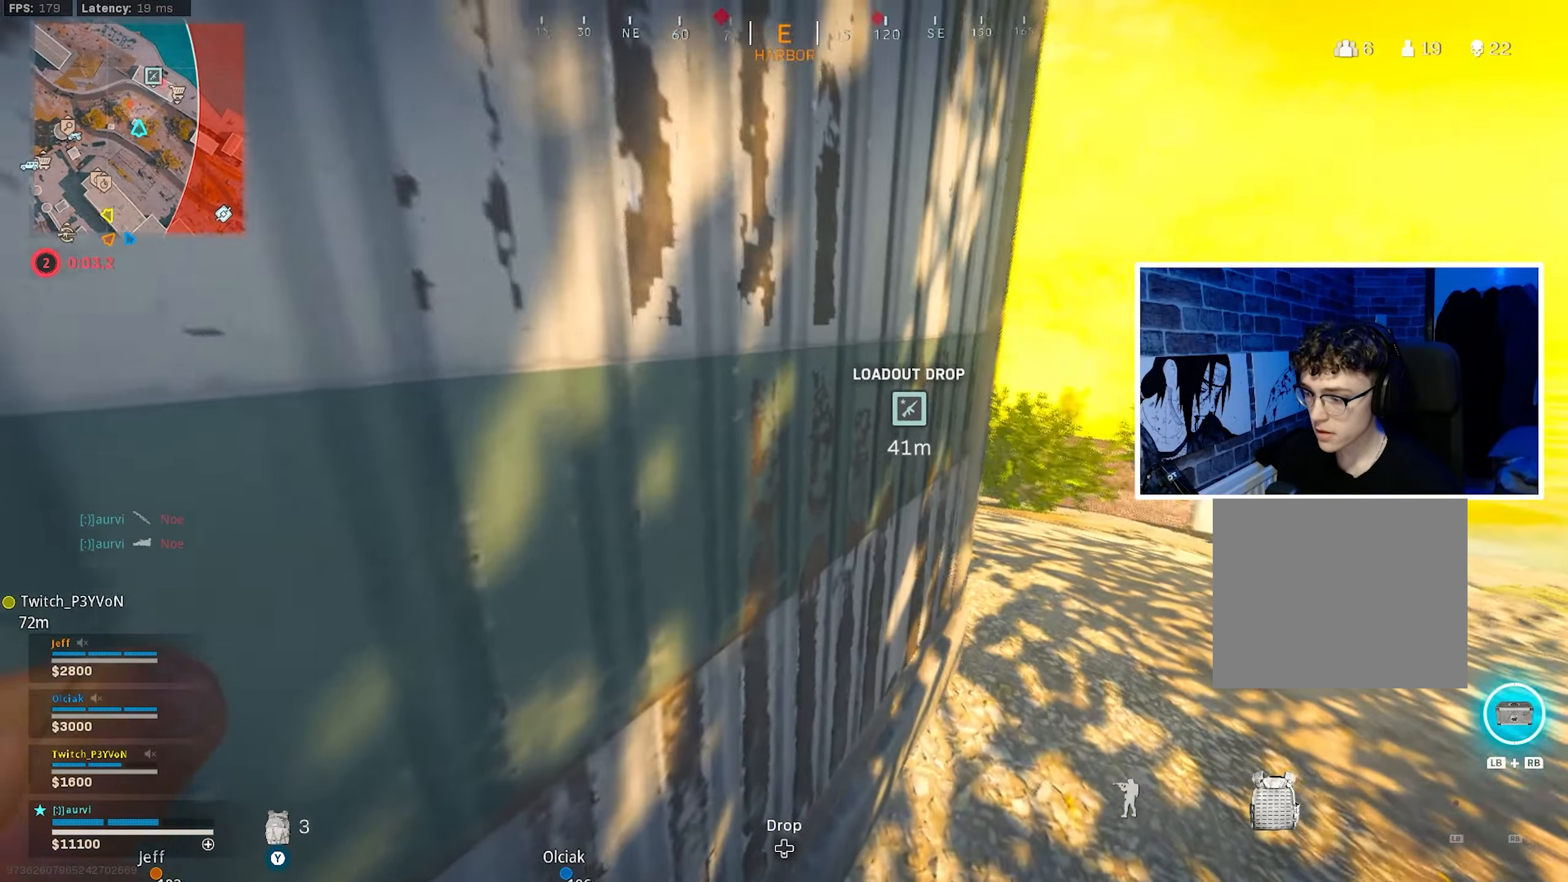
{"buttons": [], "left_stick": "center", "right_stick": "center", "events": [[134, "right_stick", "center"], [234, "left_stick", "right"], [350, "right_stick", "right"], [450, "left_stick", "center"], [484, "right_stick", "center"]]}
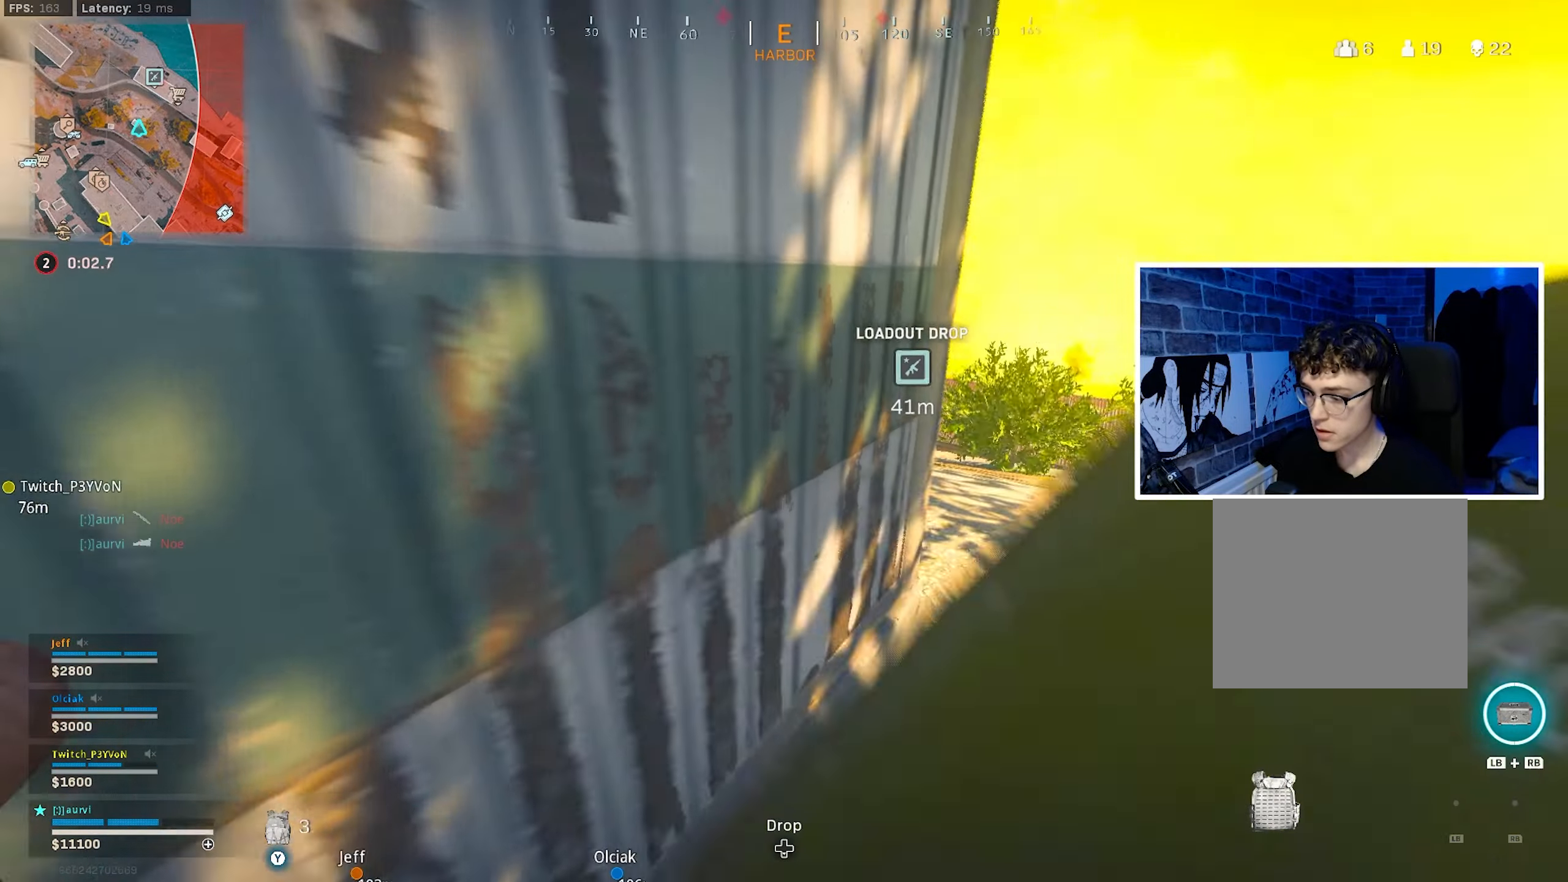
{"buttons": ["L3"], "left_stick": "up-right", "right_stick": "left", "events": [[284, "left_stick", "up-right"], [467, "L3", "down"], [484, "right_stick", "left"]]}
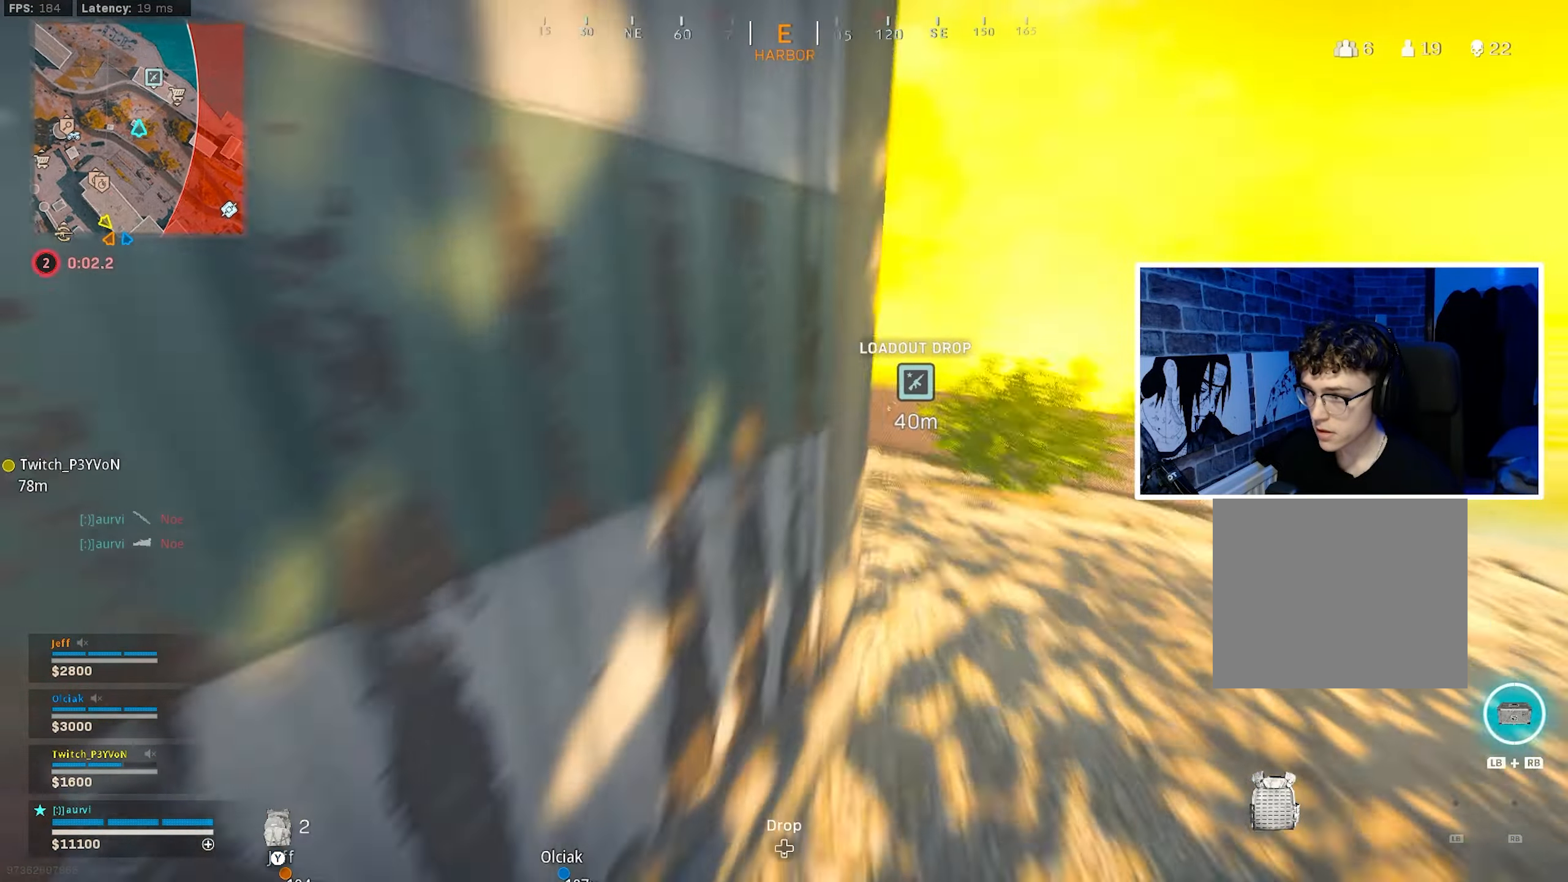
{"buttons": [], "left_stick": "down-left", "right_stick": "left", "events": [[184, "L3", "up"], [250, "right_stick", "center"], [284, "left_stick", "down-left"], [500, "right_stick", "left"]]}
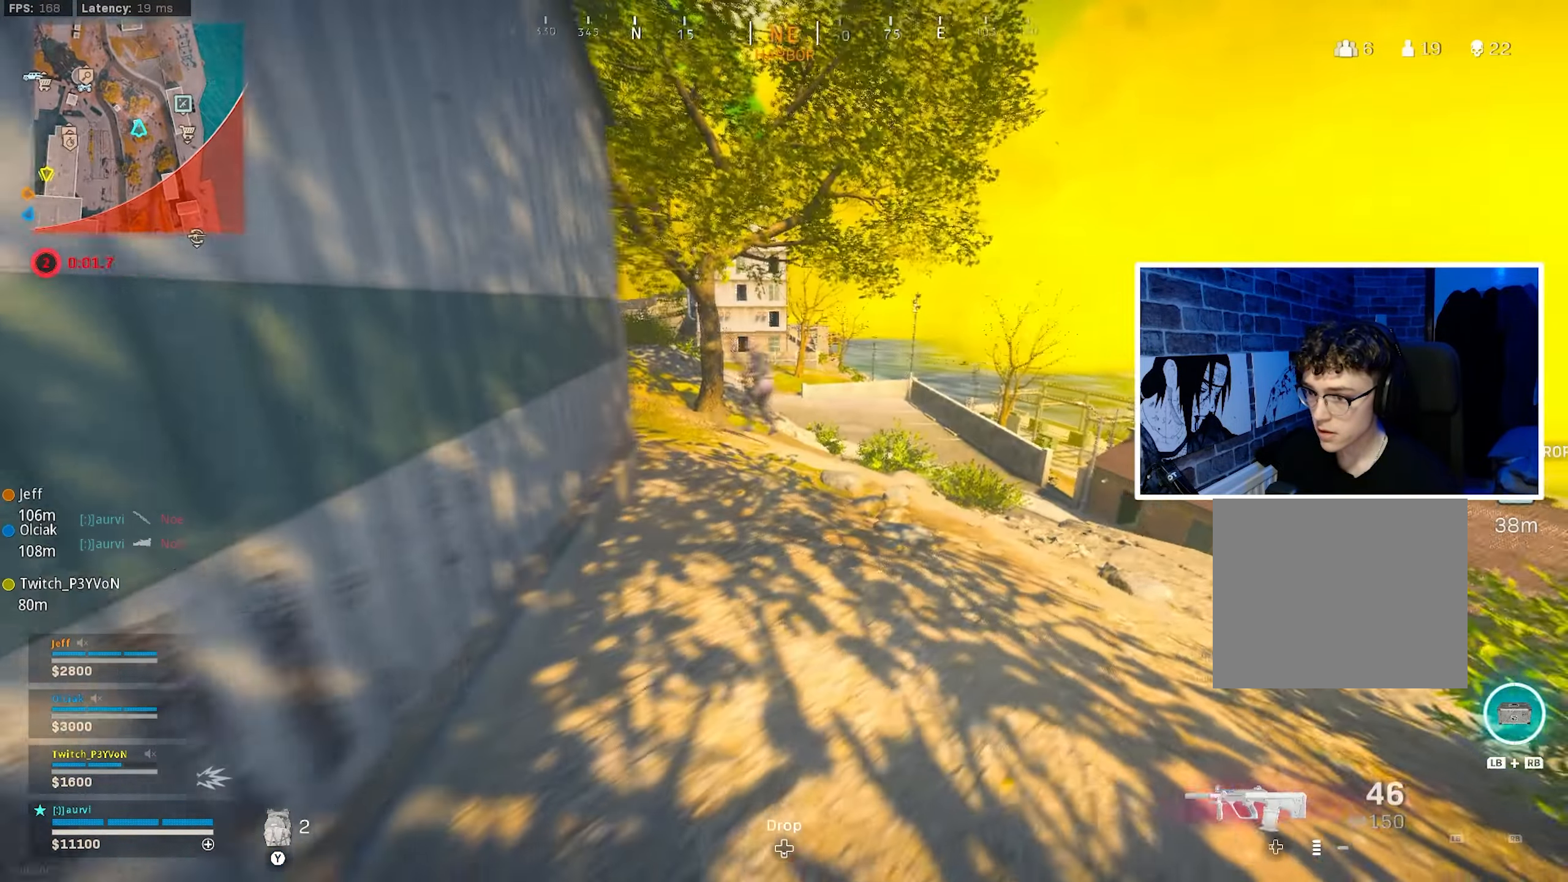
{"buttons": ["L3"], "left_stick": "up-left", "right_stick": "center", "events": [[150, "left_stick", "up-left"], [217, "L3", "down"], [234, "right_stick", "center"], [384, "right_stick", "left"], [484, "right_stick", "center"]]}
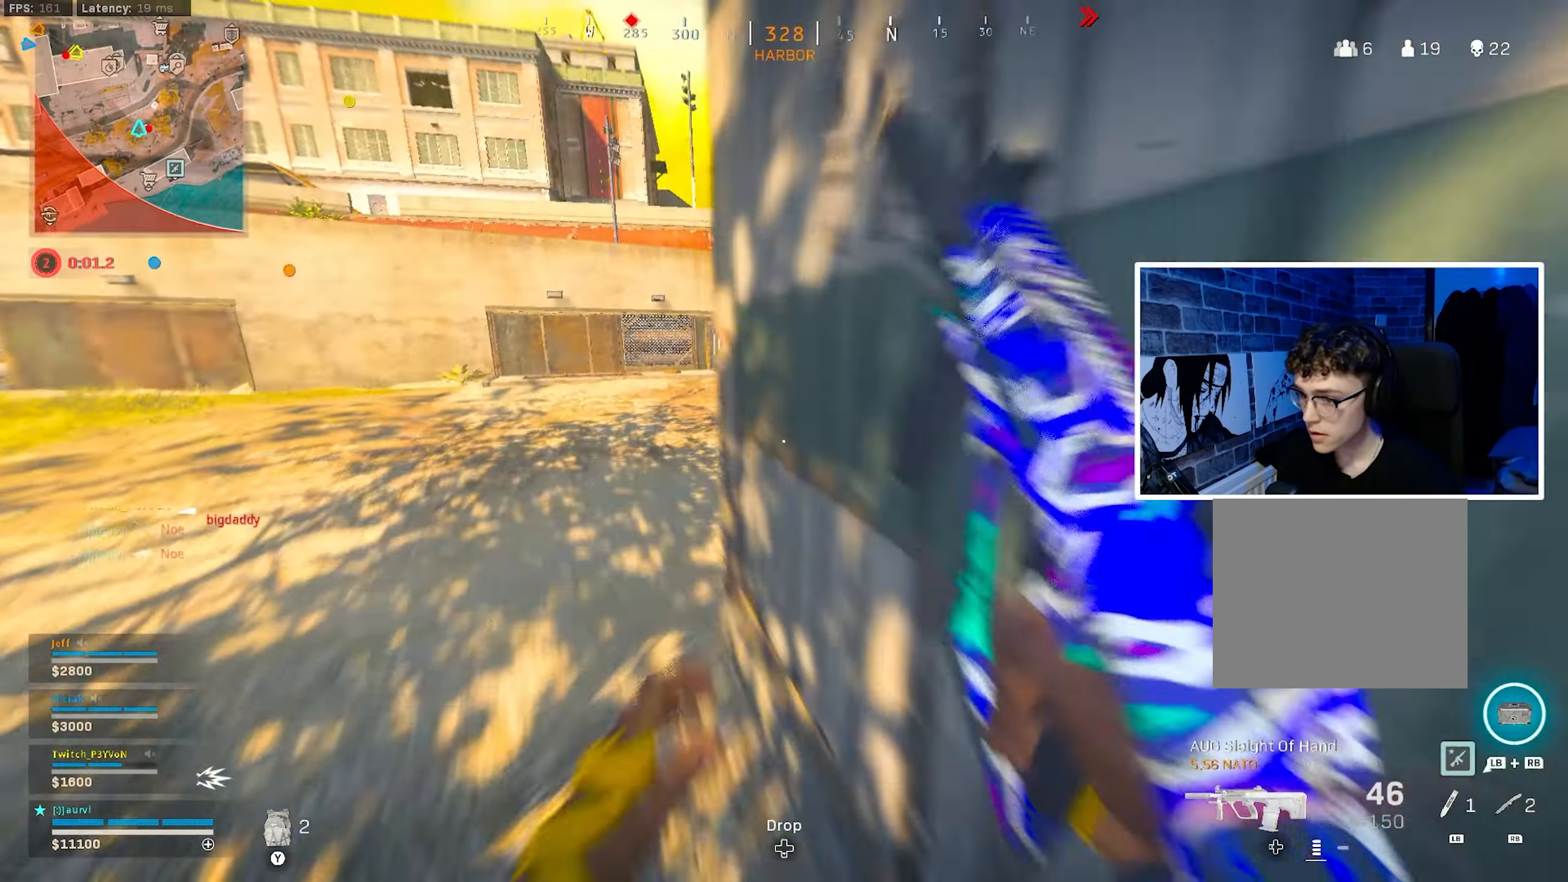
{"buttons": [], "left_stick": "up-left", "right_stick": "right", "events": [[17, "right_stick", "right"], [317, "L3", "up"]]}
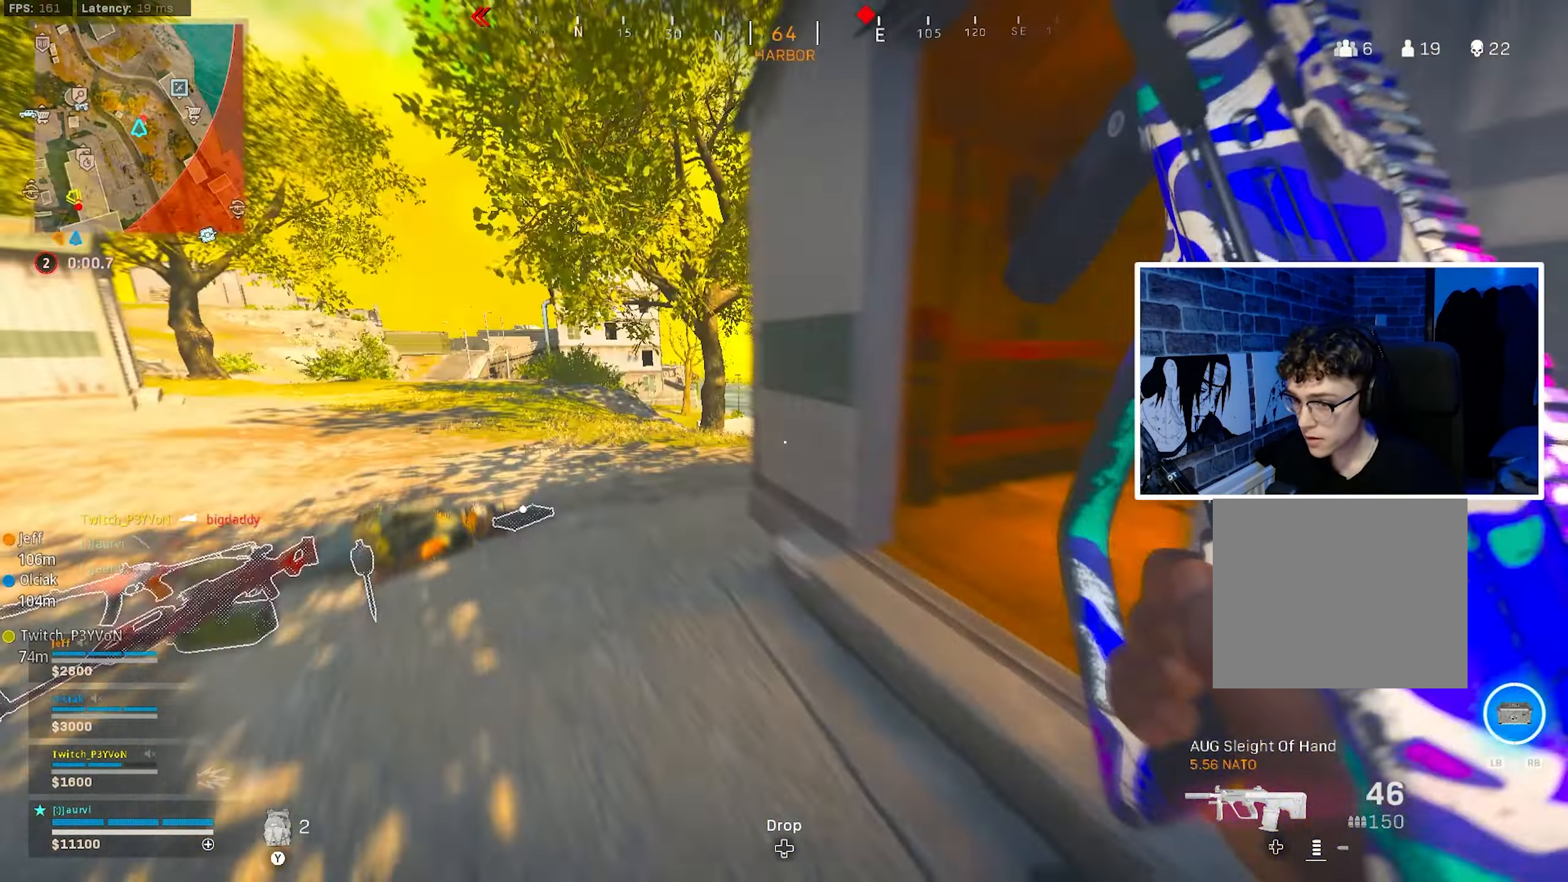
{"buttons": ["CIRCLE"], "left_stick": "up-left", "right_stick": "right", "events": [[17, "right_stick", "center"], [167, "right_stick", "right"], [300, "CIRCLE", "down"], [450, "CIRCLE", "up"], [500, "CIRCLE", "down"]]}
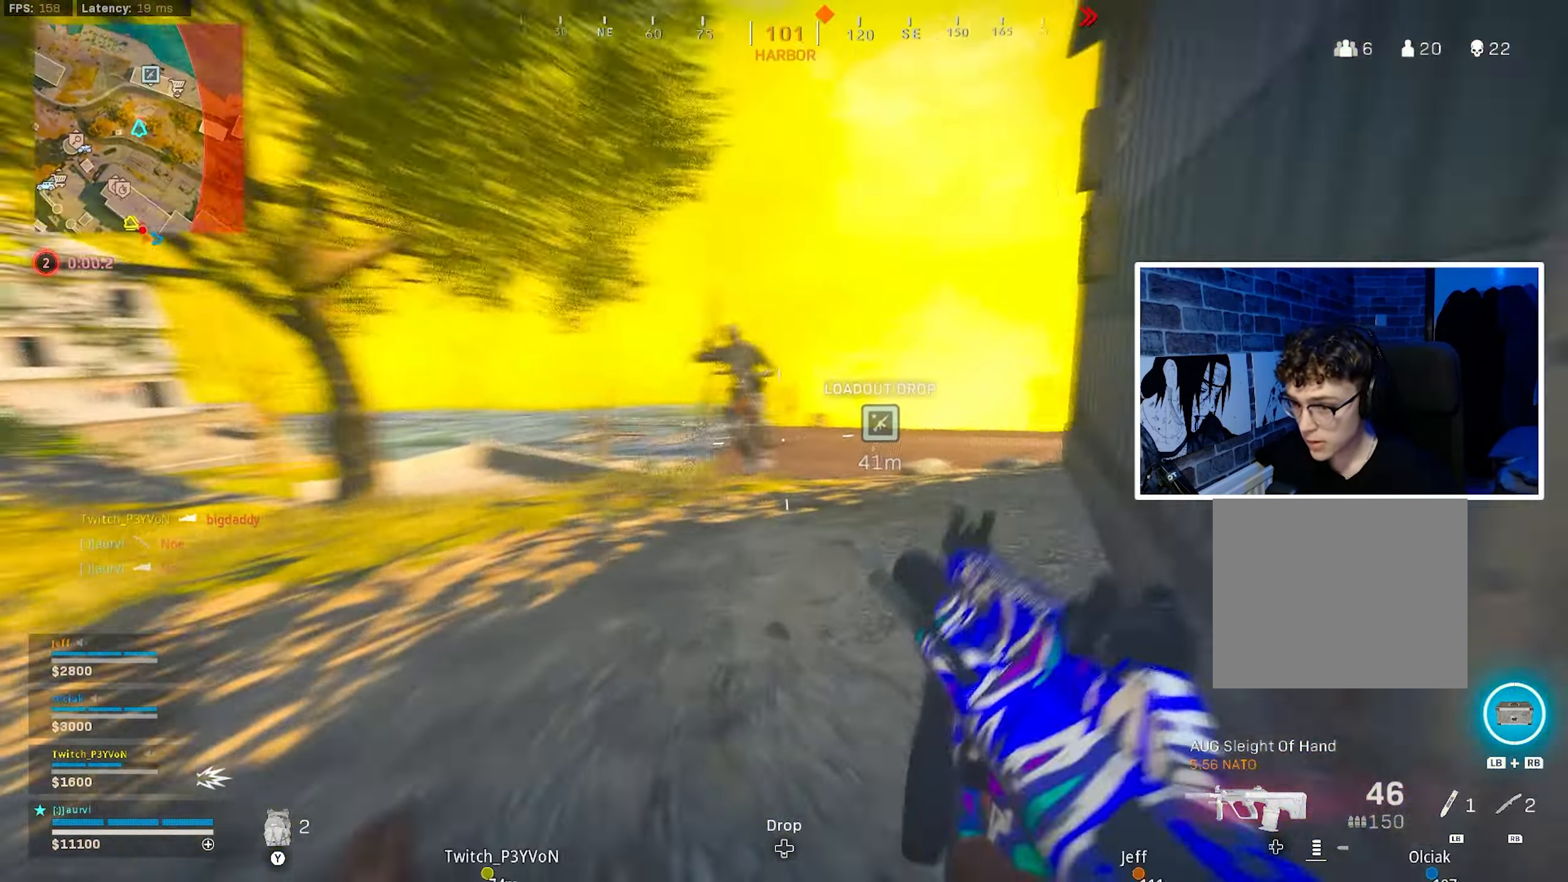
{"buttons": ["CROSS", "L2", "R2"], "left_stick": "down-right", "right_stick": "up-left", "events": [[17, "R2", "down"], [34, "CROSS", "down"], [34, "L2", "down"], [34, "right_stick", "left"], [100, "CIRCLE", "up"], [100, "left_stick", "down-left"], [150, "CROSS", "up"], [200, "right_stick", "right"], [234, "L2", "up"], [300, "left_stick", "down"], [417, "R1", "down"], [417, "right_stick", "up"], [434, "left_stick", "down-right"], [450, "CROSS", "down"], [467, "R1", "up"], [484, "L2", "down"], [484, "right_stick", "up-left"]]}
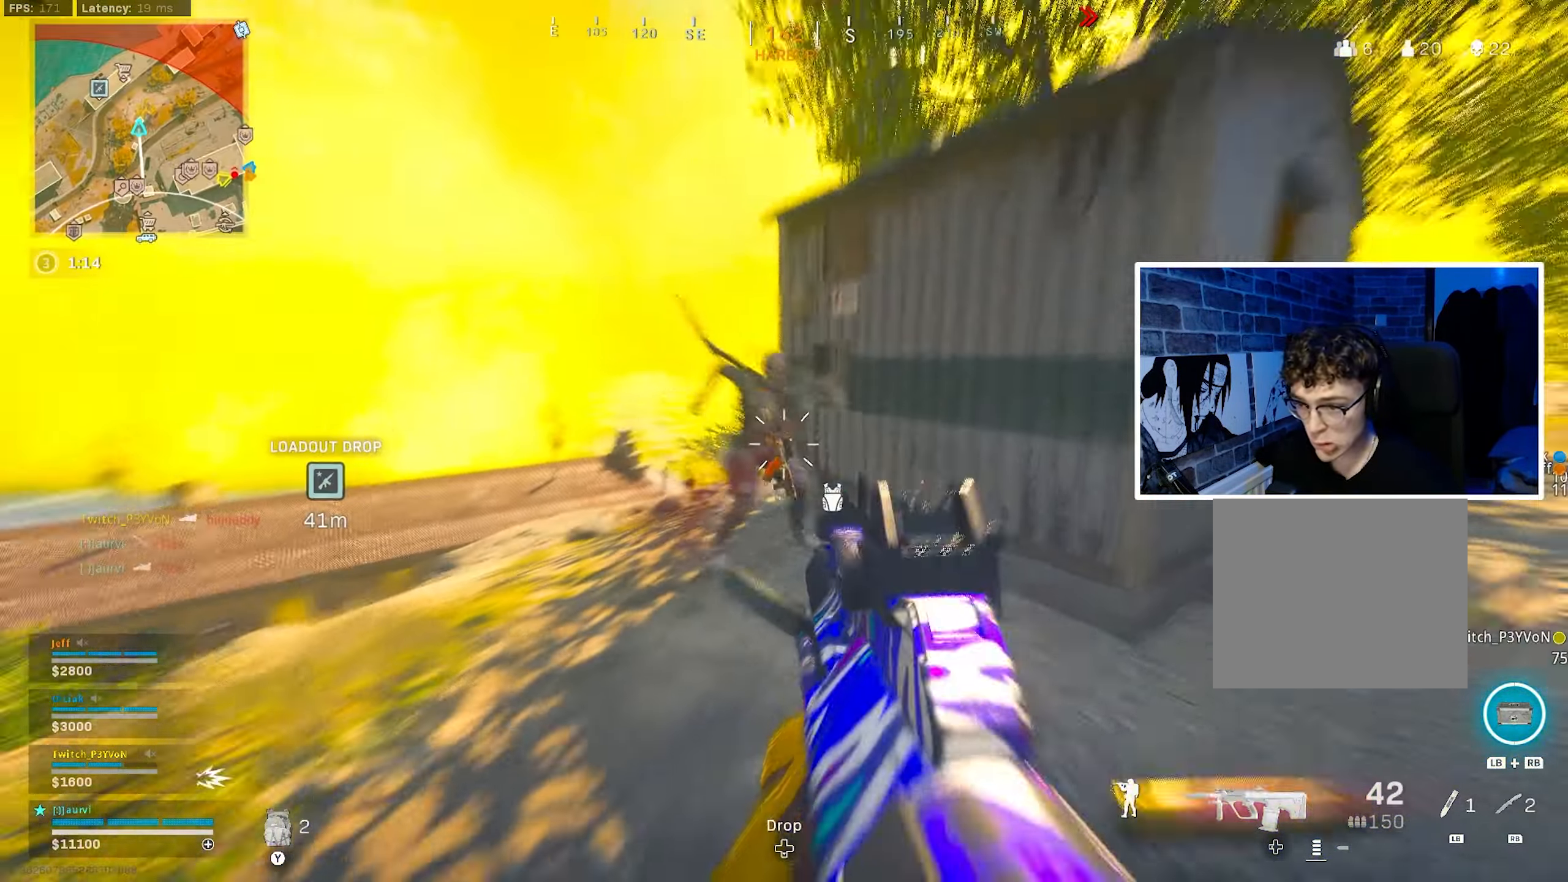
{"buttons": ["L2", "R2"], "left_stick": "down-right", "right_stick": "up-left", "events": [[84, "right_stick", "center"], [117, "CROSS", "up"], [283, "right_stick", "up-left"]]}
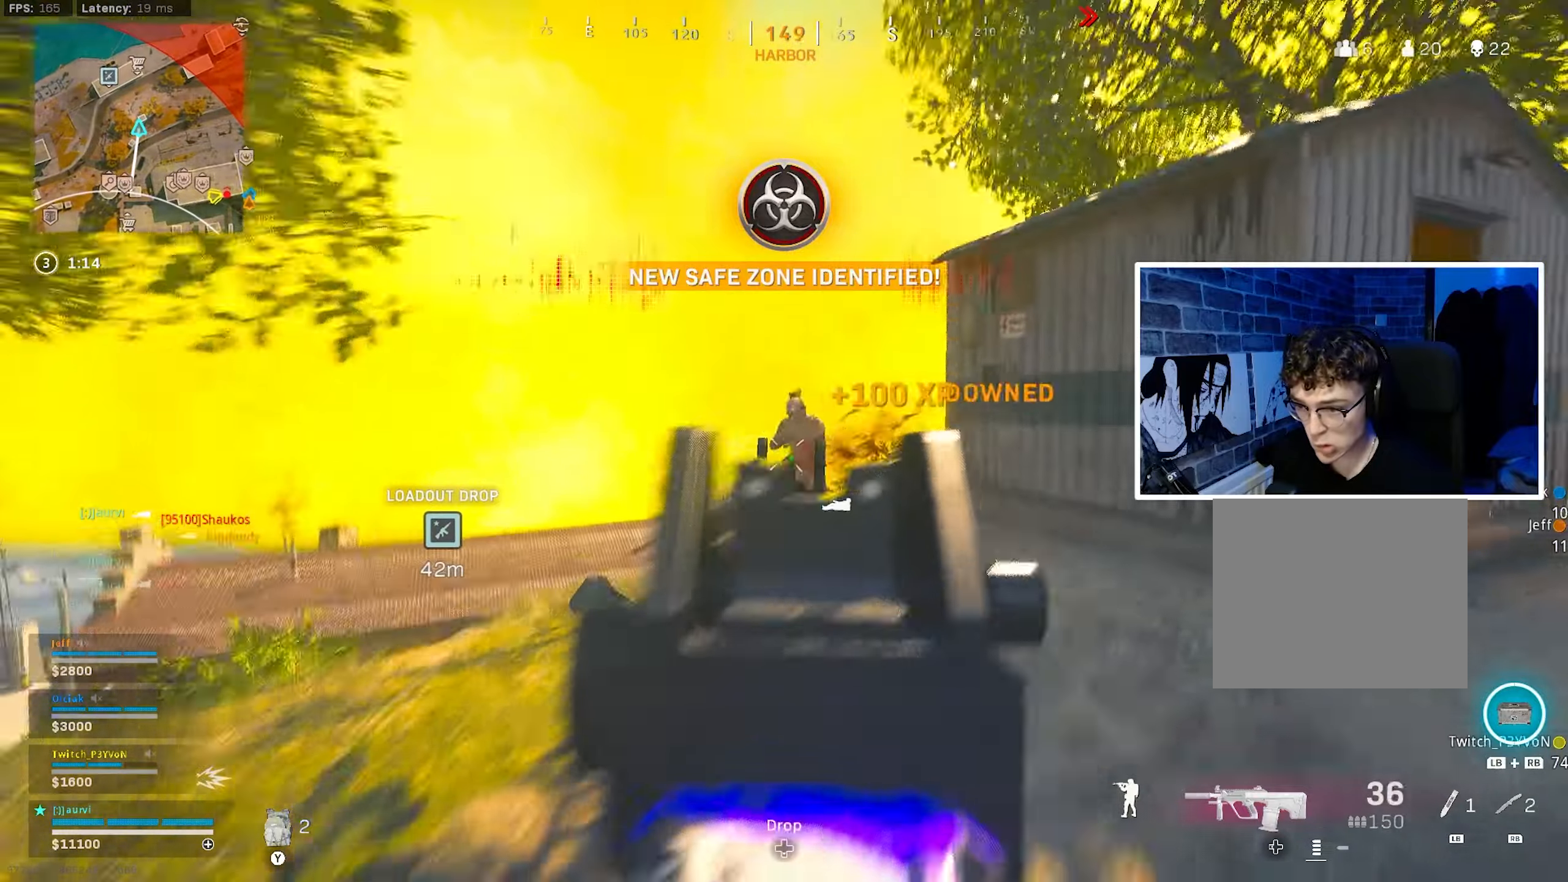
{"buttons": ["L2", "R2"], "left_stick": "right", "right_stick": "down-left", "events": [[16, "right_stick", "center"], [83, "L2", "up"], [83, "right_stick", "down-right"], [100, "left_stick", "up-right"], [150, "R2", "up"], [150, "right_stick", "down"], [200, "L2", "down"], [250, "R2", "down"], [266, "right_stick", "center"], [433, "left_stick", "right"], [450, "right_stick", "down-left"]]}
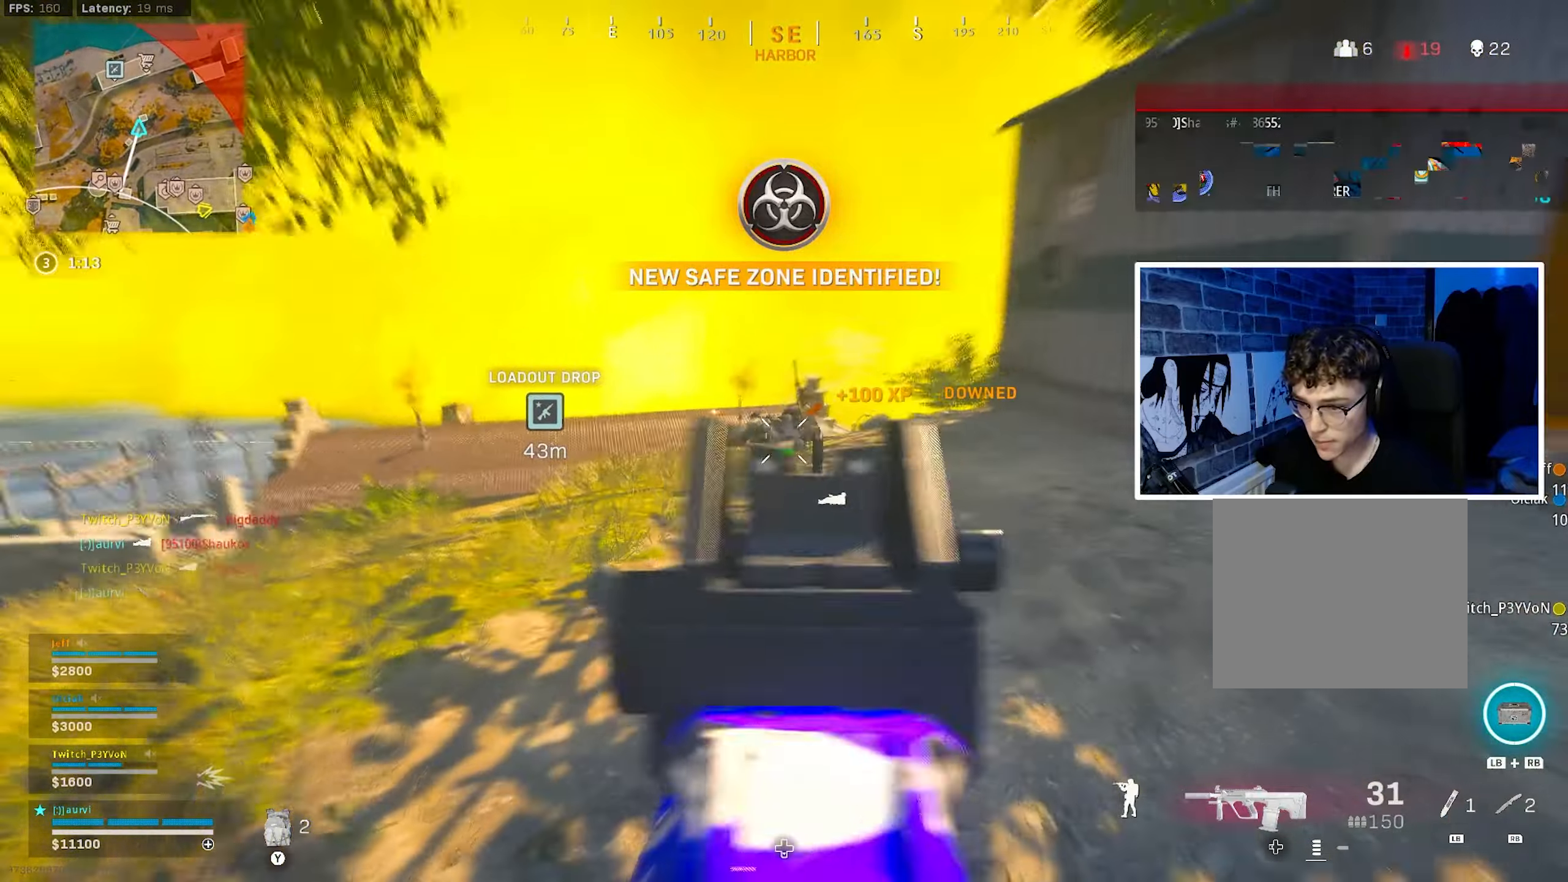
{"buttons": ["L2", "R2"], "left_stick": "right", "right_stick": "center", "events": [[50, "right_stick", "left"], [183, "right_stick", "center"], [283, "right_stick", "left"], [450, "right_stick", "center"]]}